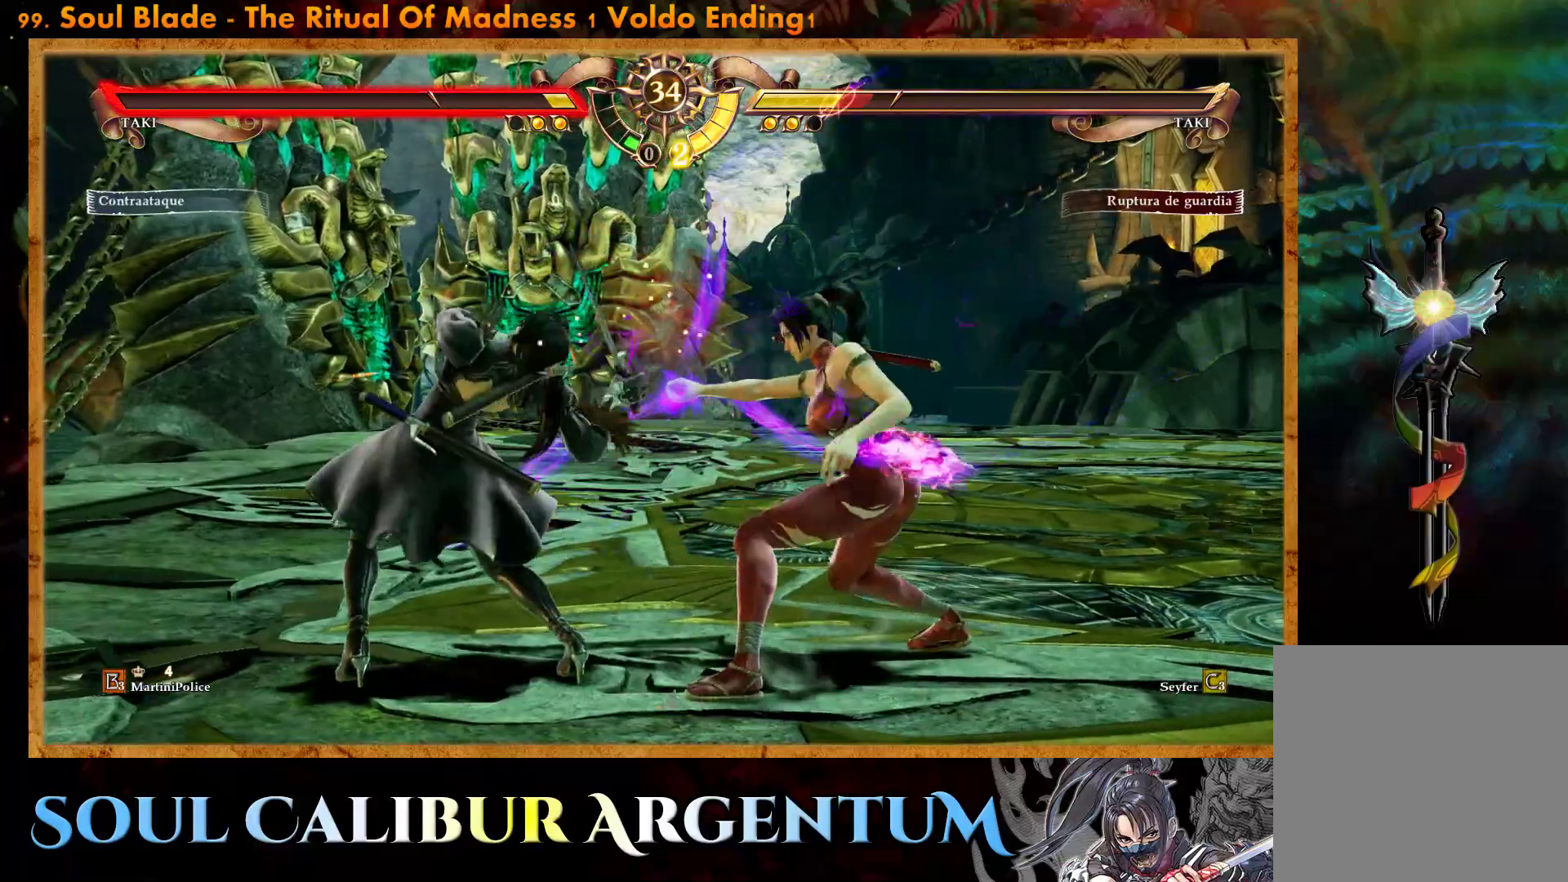
Gameplay with a controller (PlayStation layout); each line is a JSON object with the inputs held at the frame after it. "events" lists button and stick changes between this image and that frame as [ms after this image, input, new state], when the widget could be followed in between. Not read: left_stick right_stick.
{"buttons": [], "events": [[67, "SQUARE", "down"], [200, "SQUARE", "up"], [283, "SQUARE", "down"], [367, "SQUARE", "up"], [483, "CROSS", "up"]]}
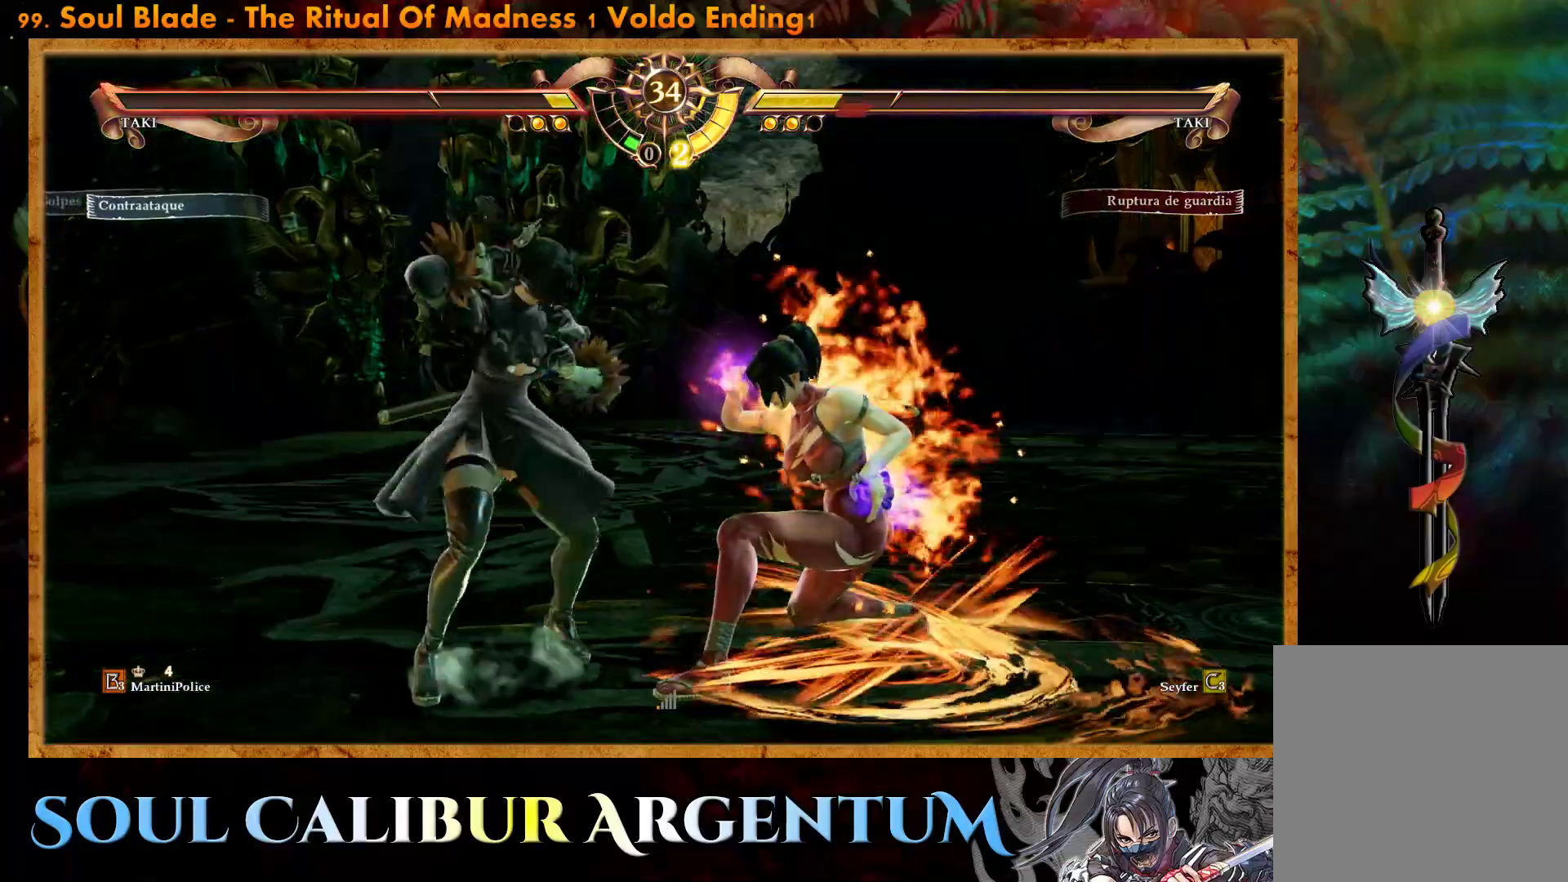
{"buttons": [], "events": [[33, "DPAD_DOWN", "down"], [50, "DPAD_RIGHT", "down"], [83, "TRIANGLE", "down"], [167, "TRIANGLE", "up"], [233, "DPAD_DOWN", "up"], [283, "TRIANGLE", "down"], [300, "TRIANGLE", "up"], [383, "DPAD_RIGHT", "up"]]}
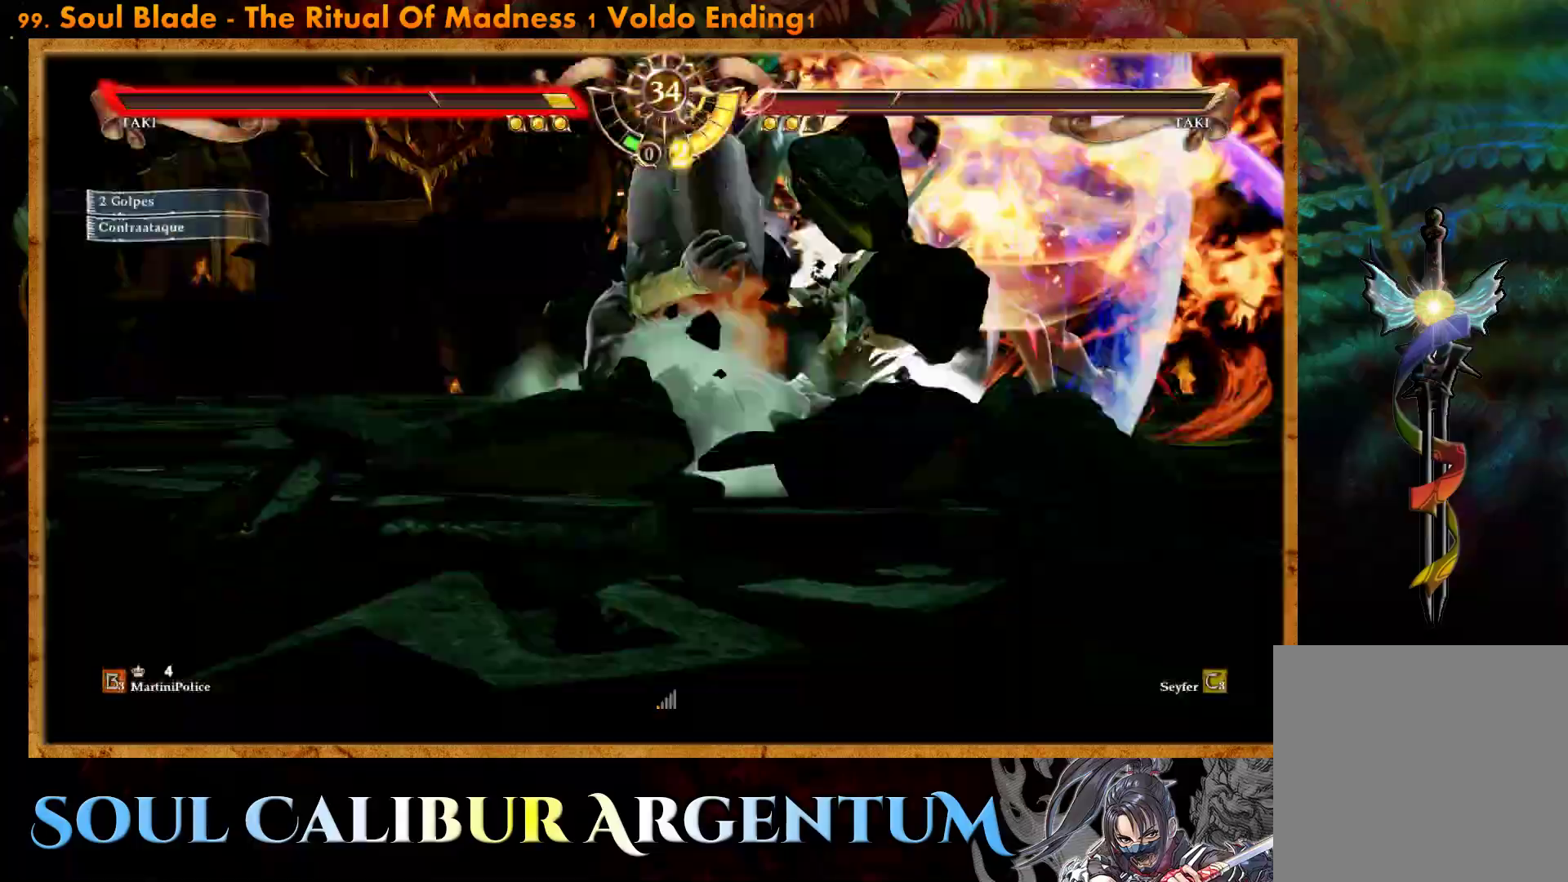
{"buttons": [], "events": []}
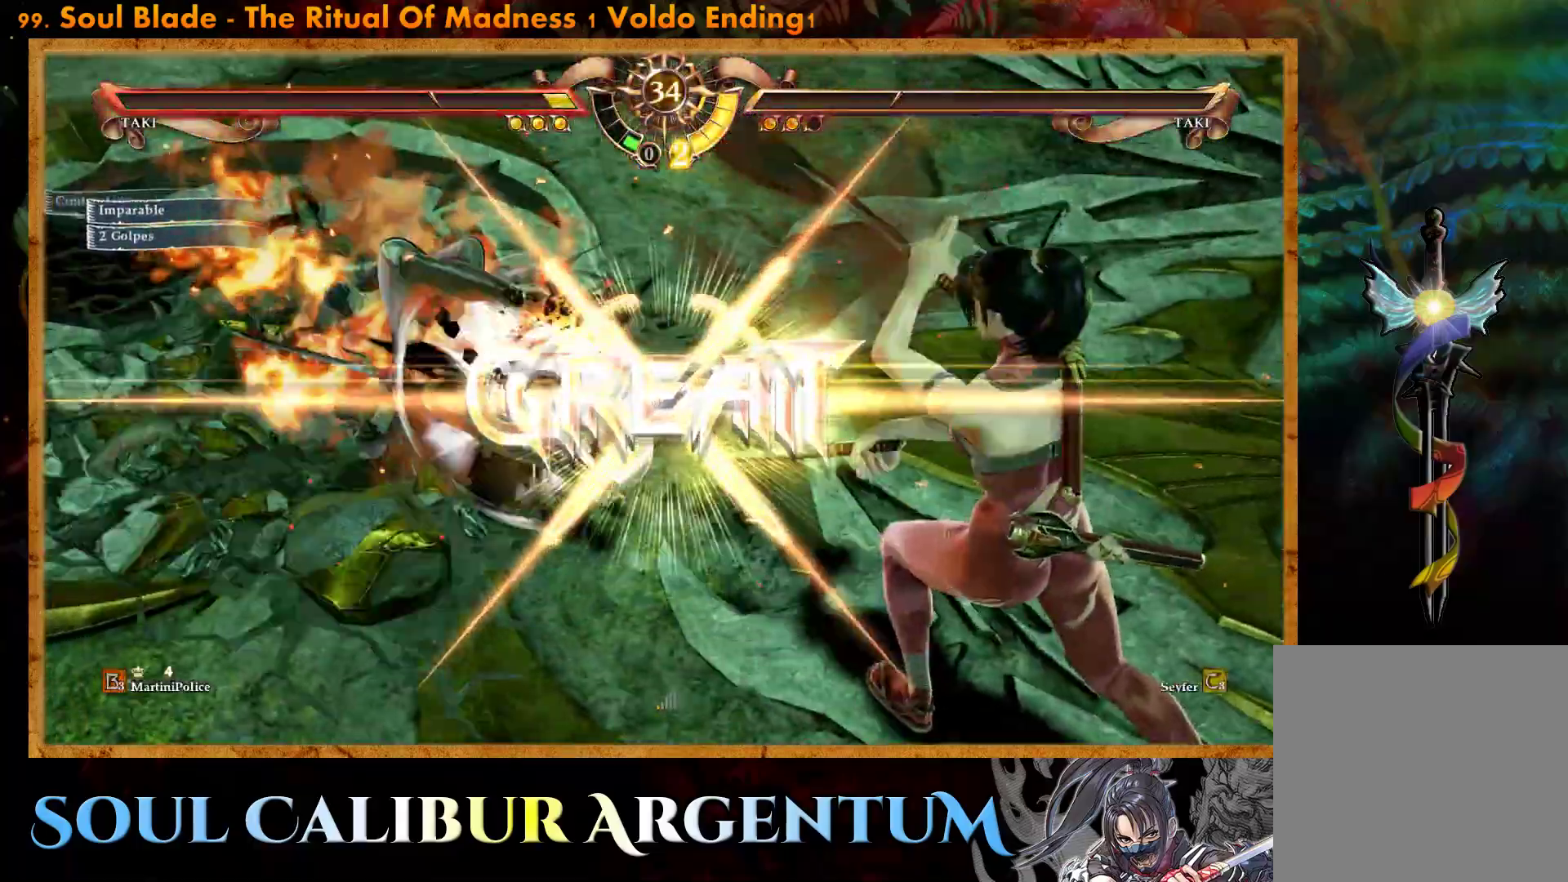
{"buttons": [], "events": [[33, "DPAD_DOWN", "down"], [33, "DPAD_RIGHT", "down"], [33, "TRIANGLE", "down"], [100, "TRIANGLE", "up"], [167, "TRIANGLE", "down"], [233, "TRIANGLE", "up"], [367, "DPAD_DOWN", "up"], [417, "DPAD_RIGHT", "up"]]}
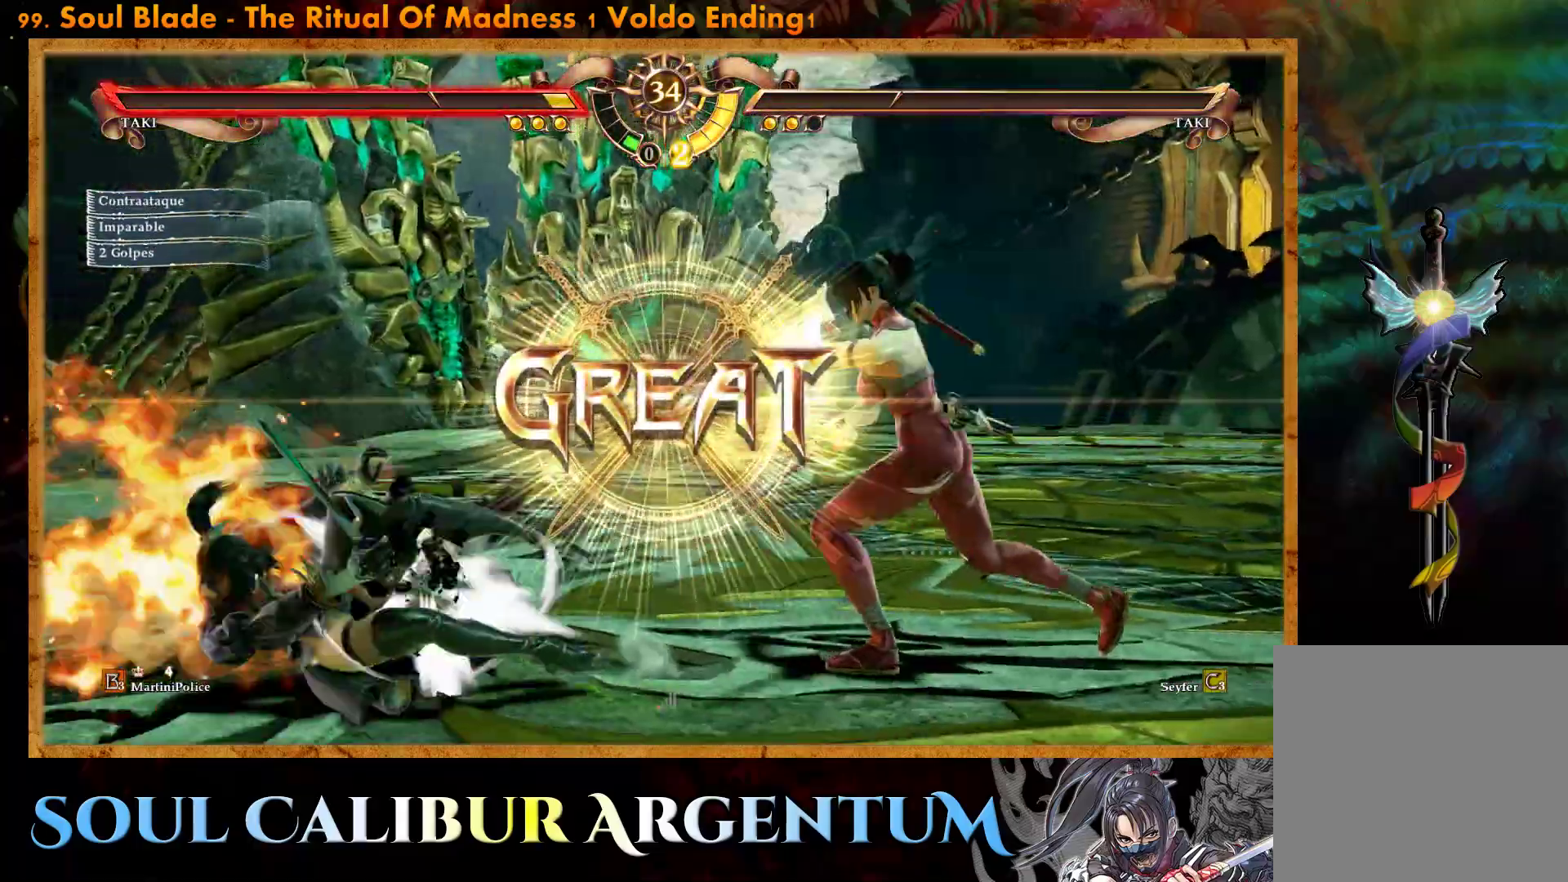
{"buttons": [], "events": []}
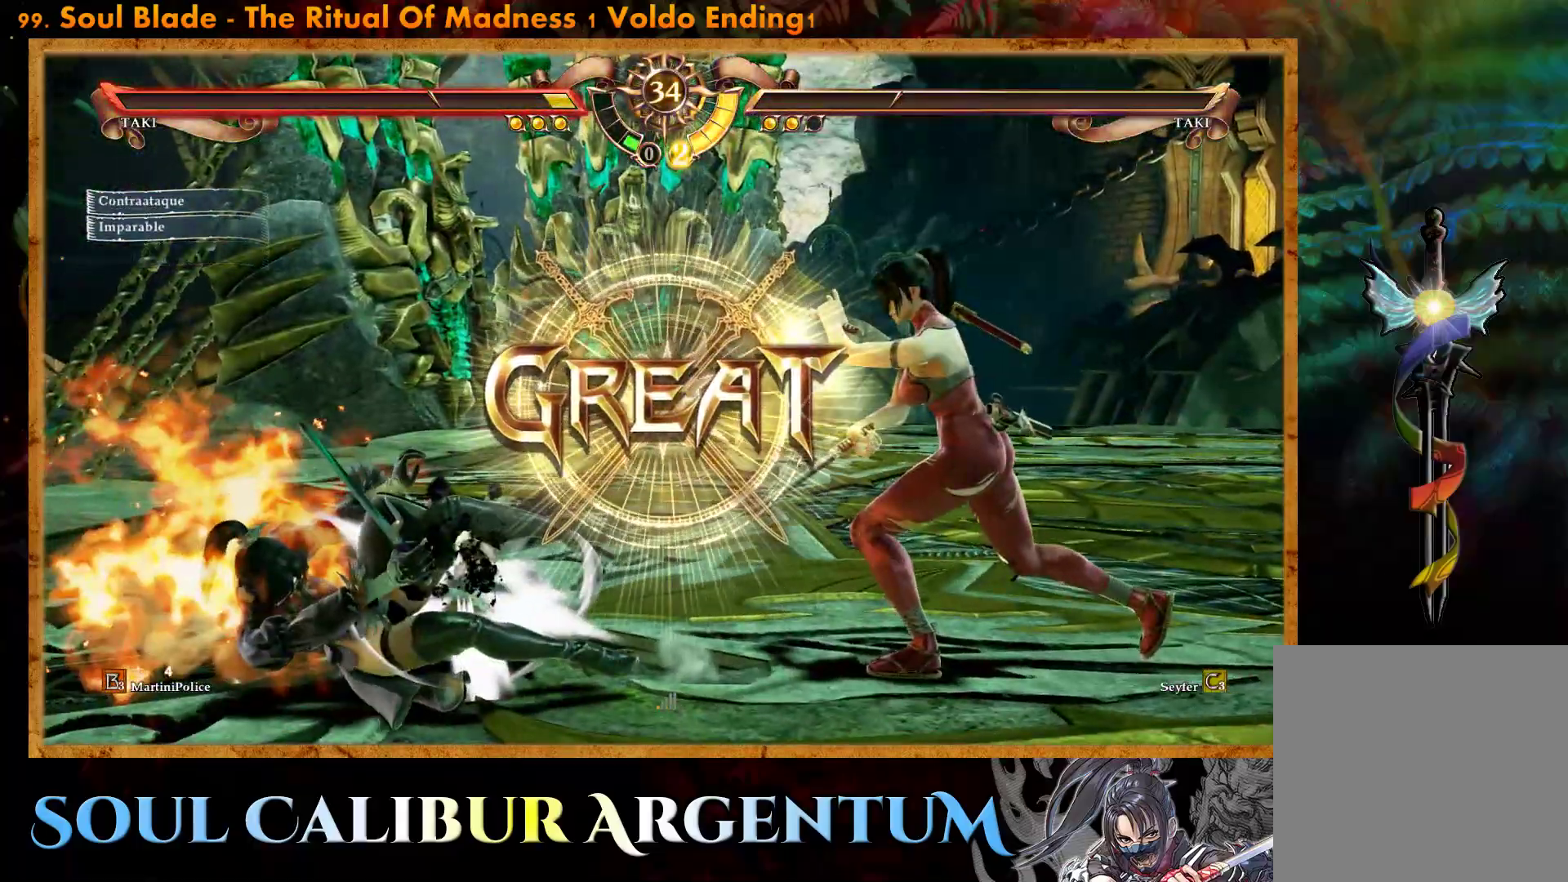
{"buttons": [], "events": []}
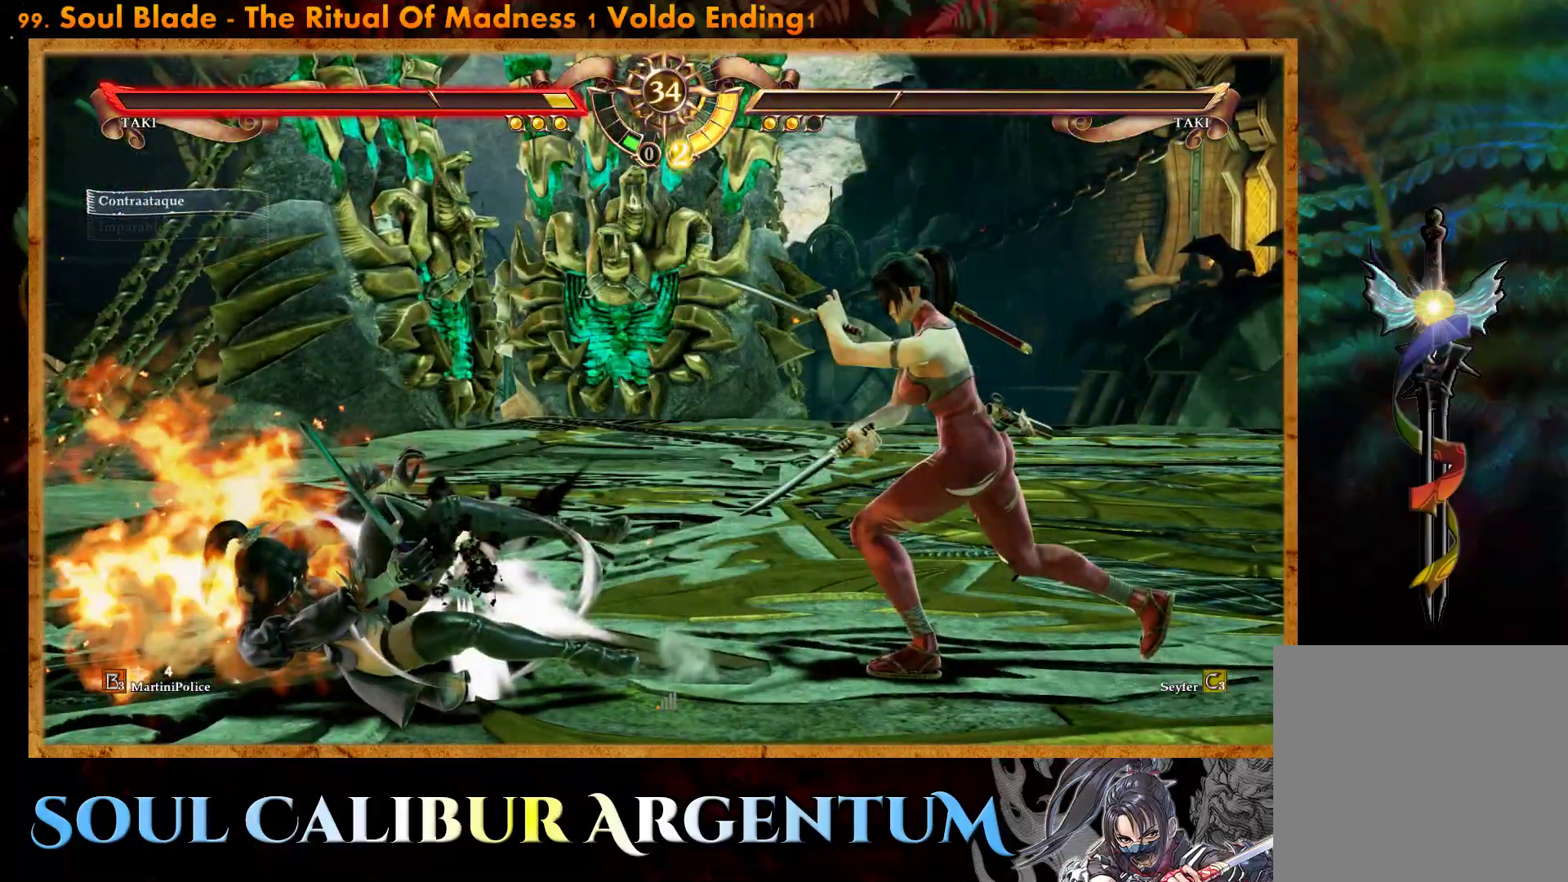
{"buttons": [], "events": []}
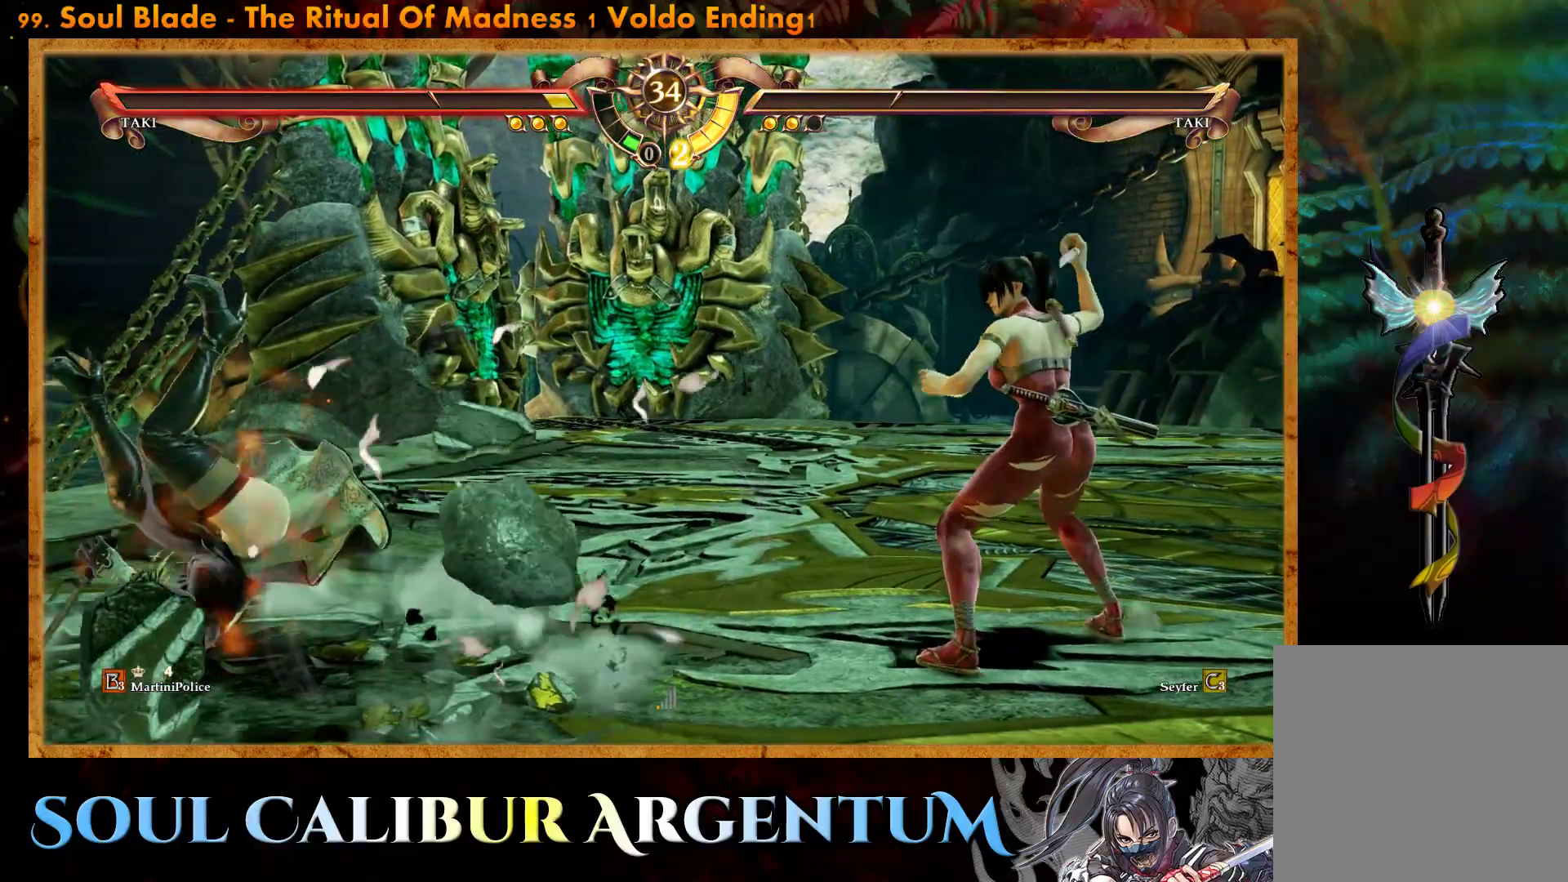
{"buttons": [], "events": []}
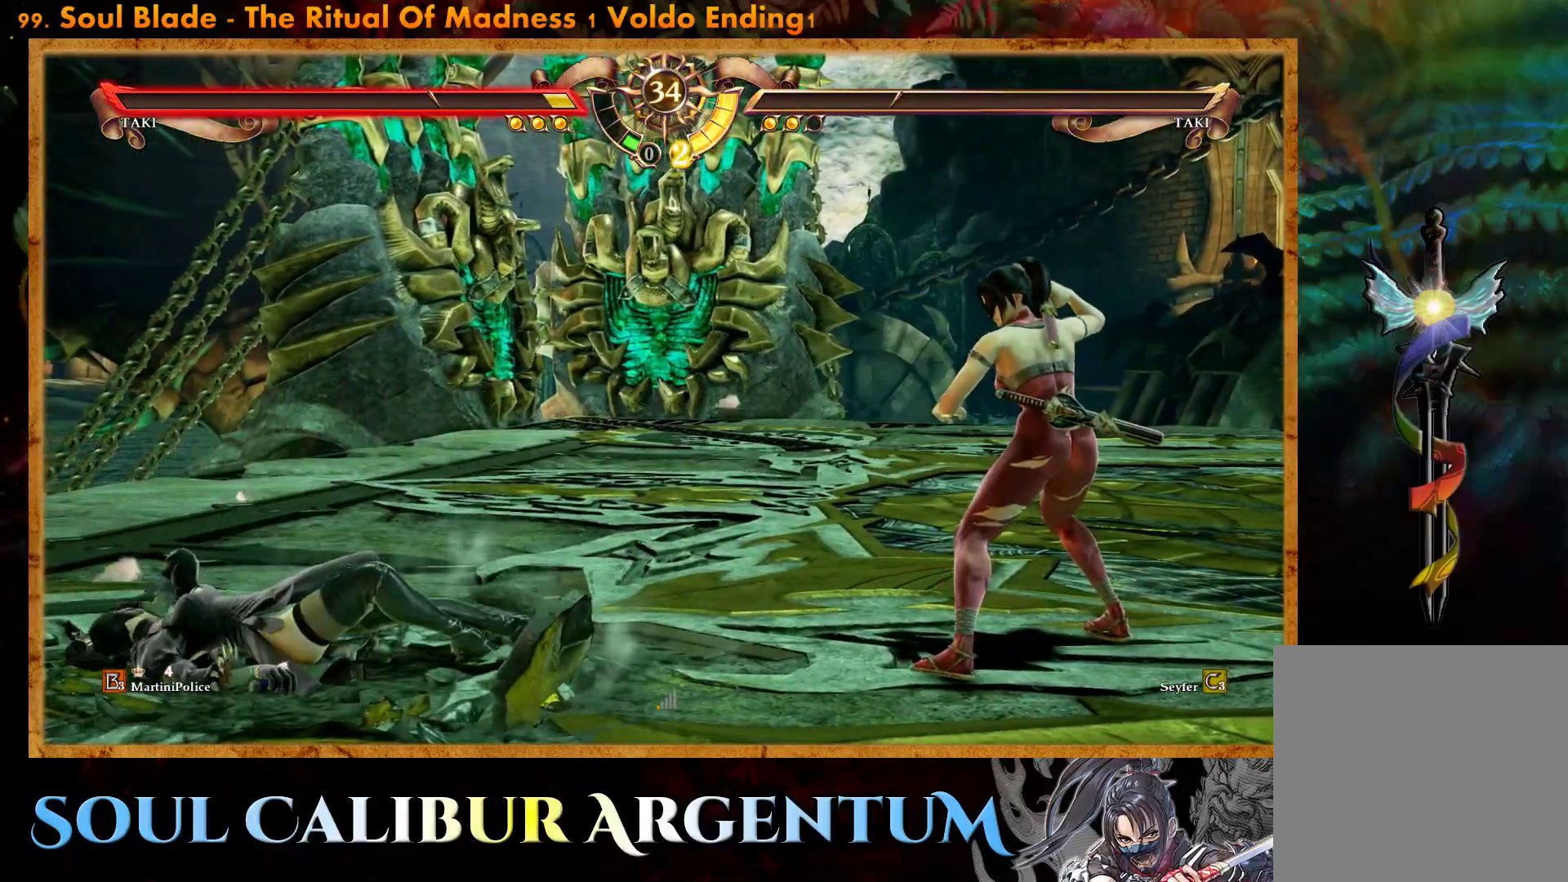
{"buttons": [], "events": []}
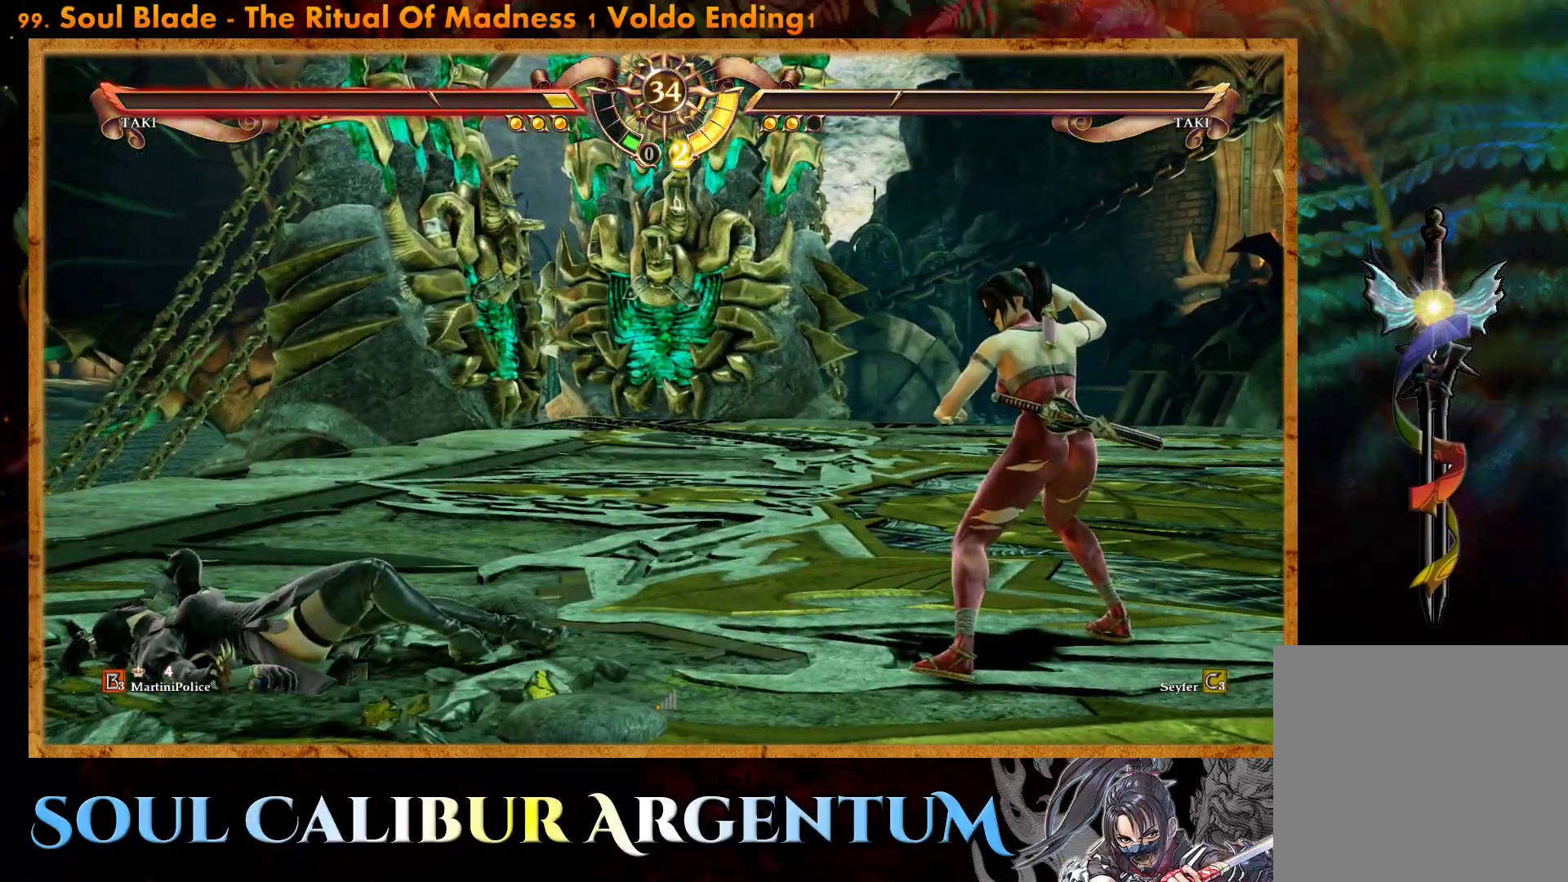
{"buttons": [], "events": []}
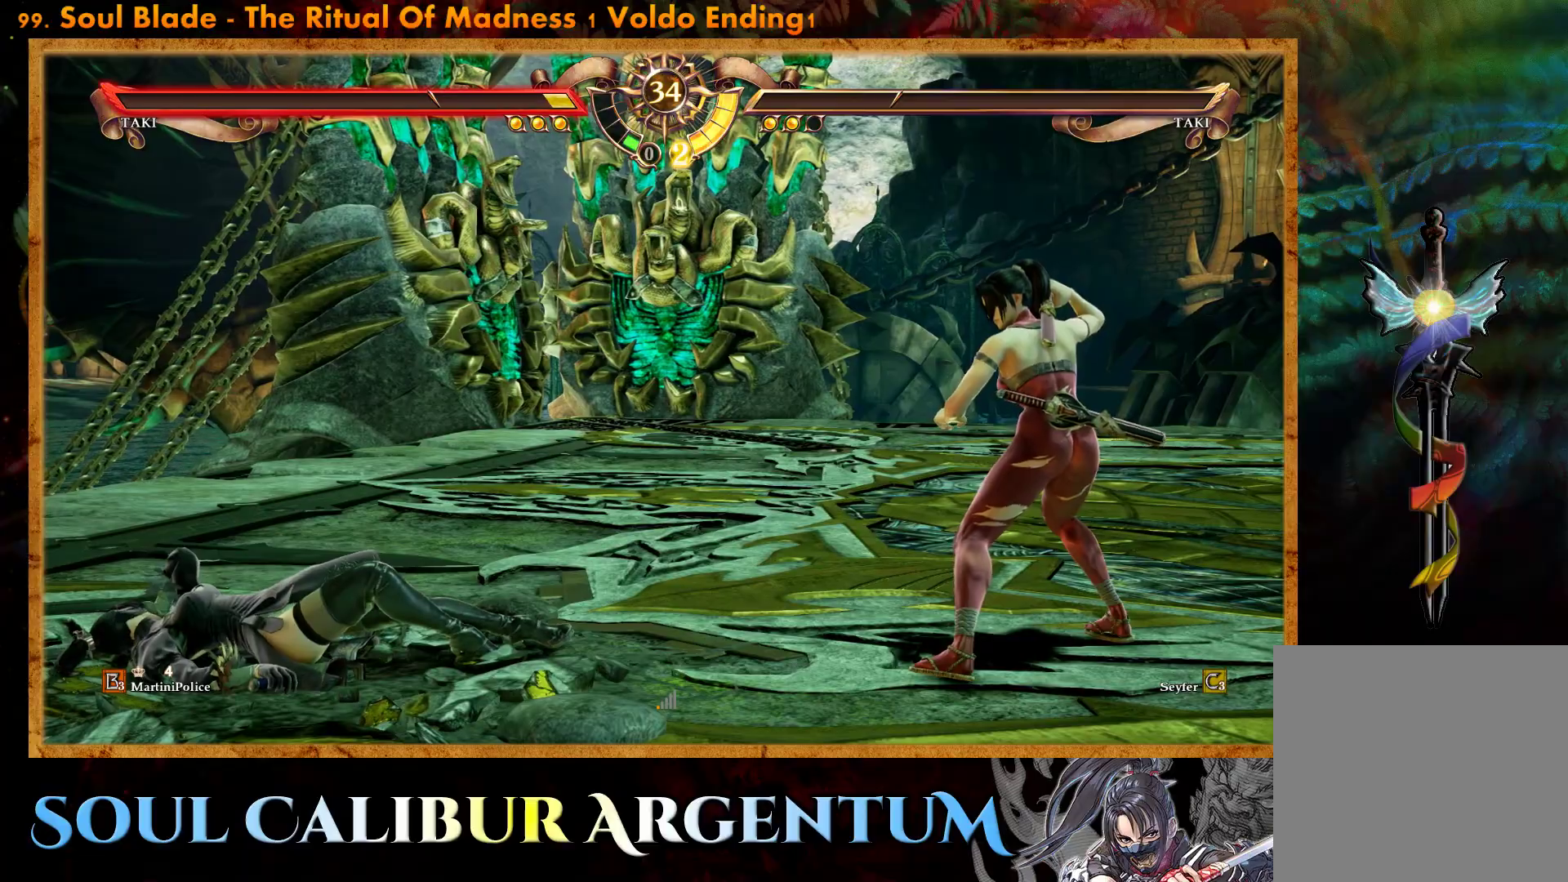
{"buttons": [], "events": []}
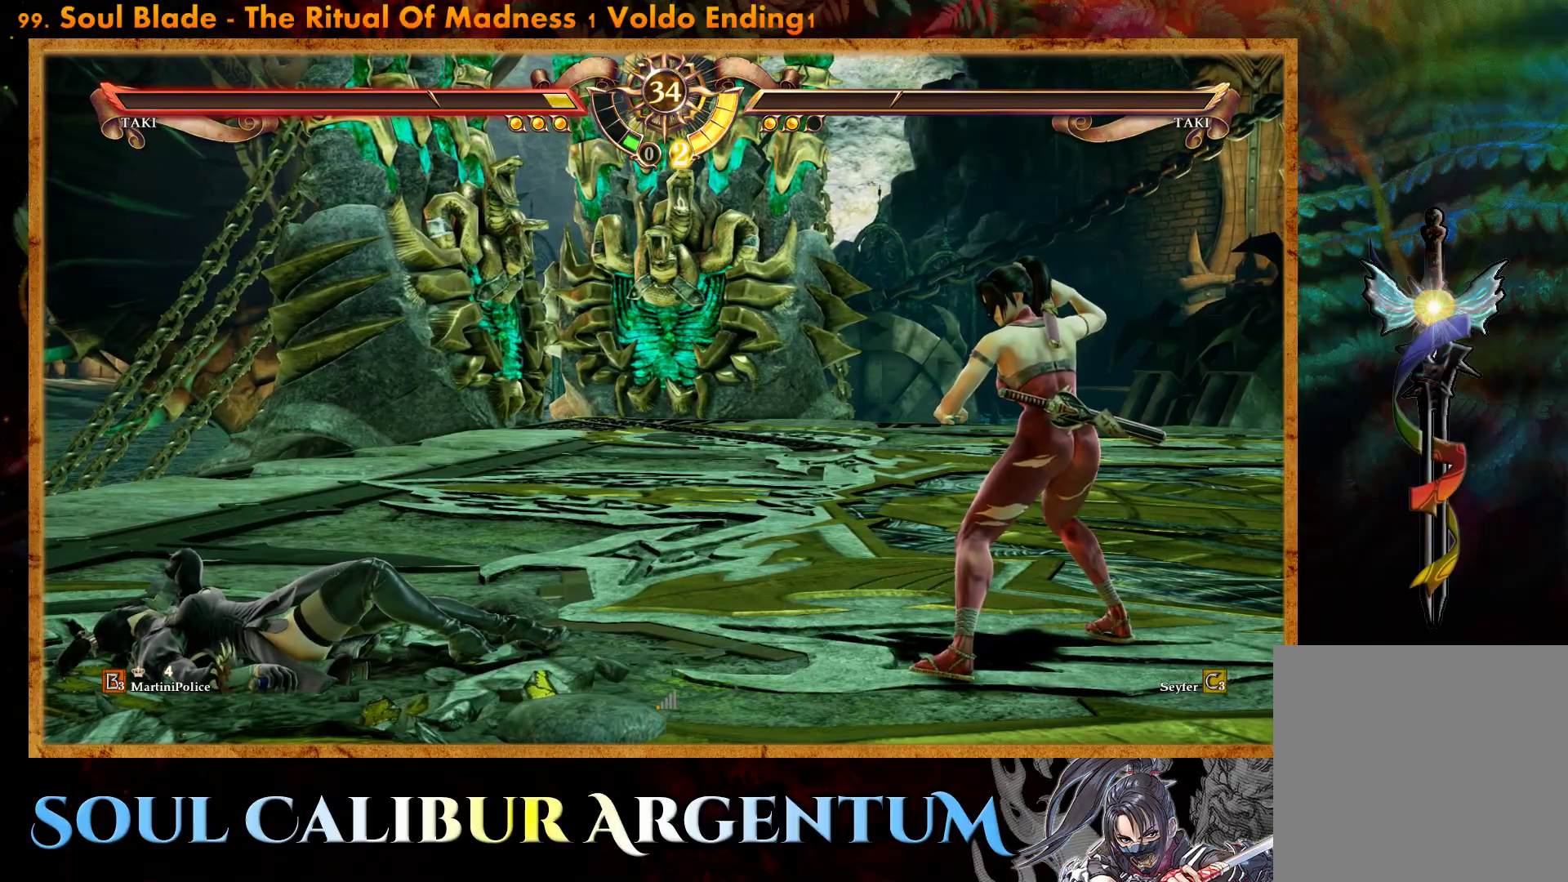
{"buttons": [], "events": []}
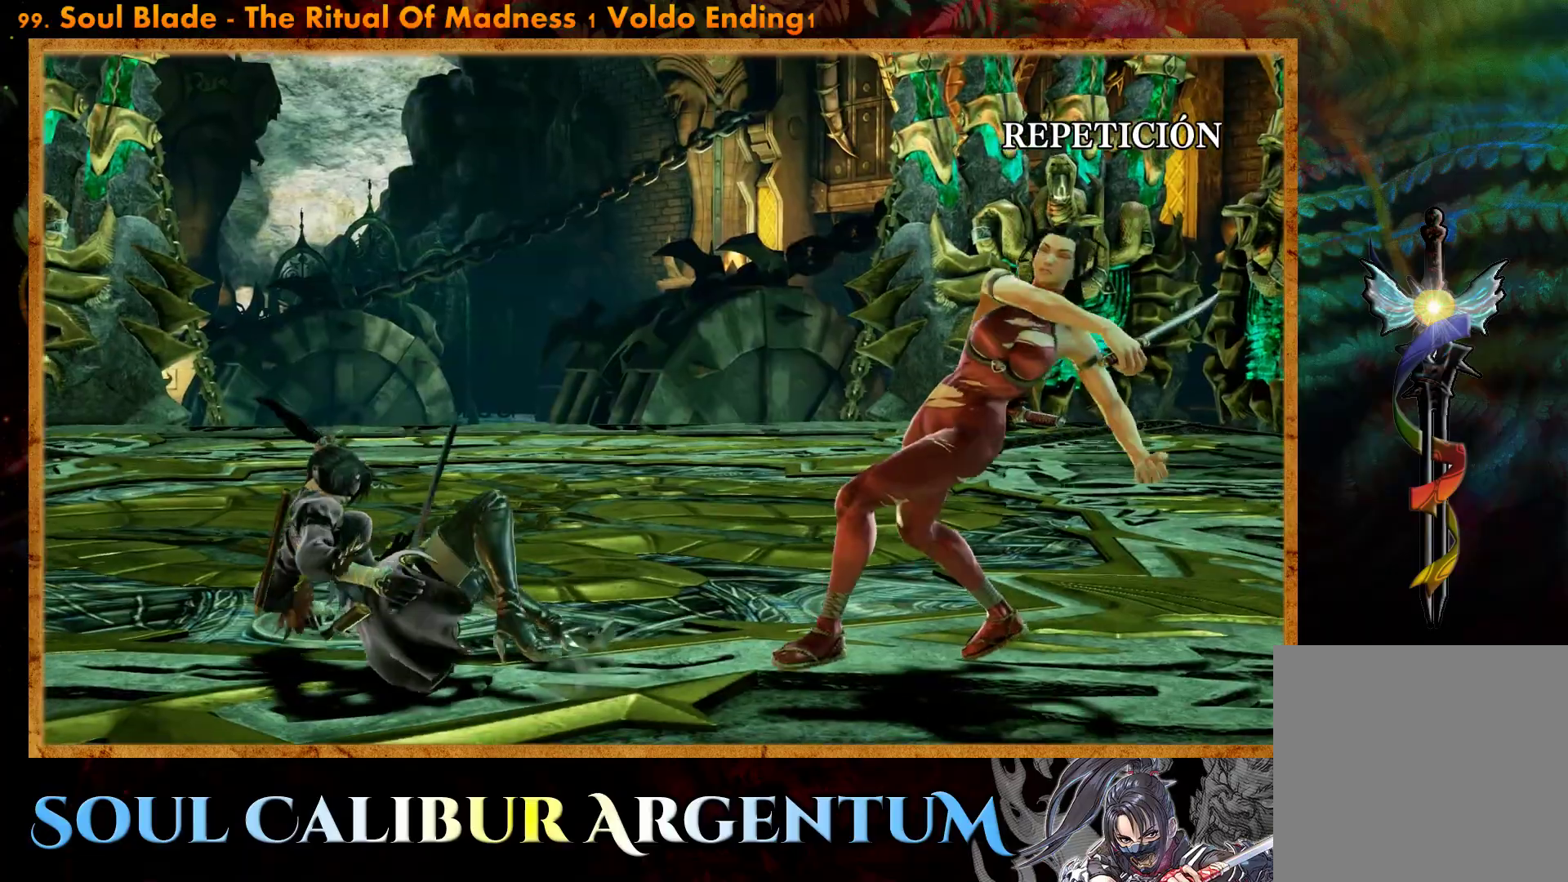
{"buttons": [], "events": []}
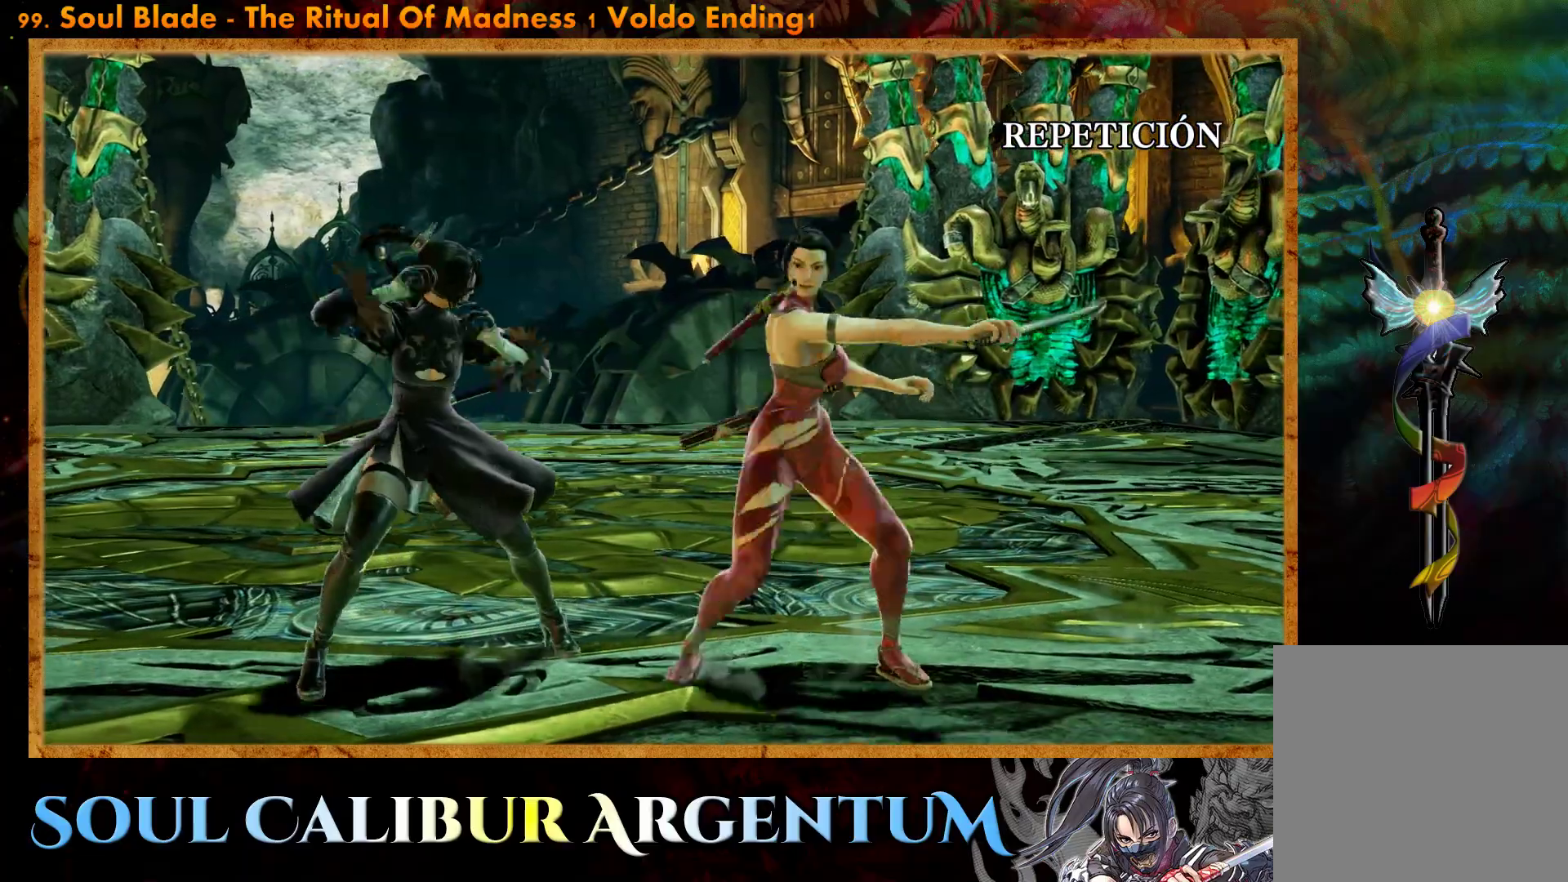
{"buttons": [], "events": []}
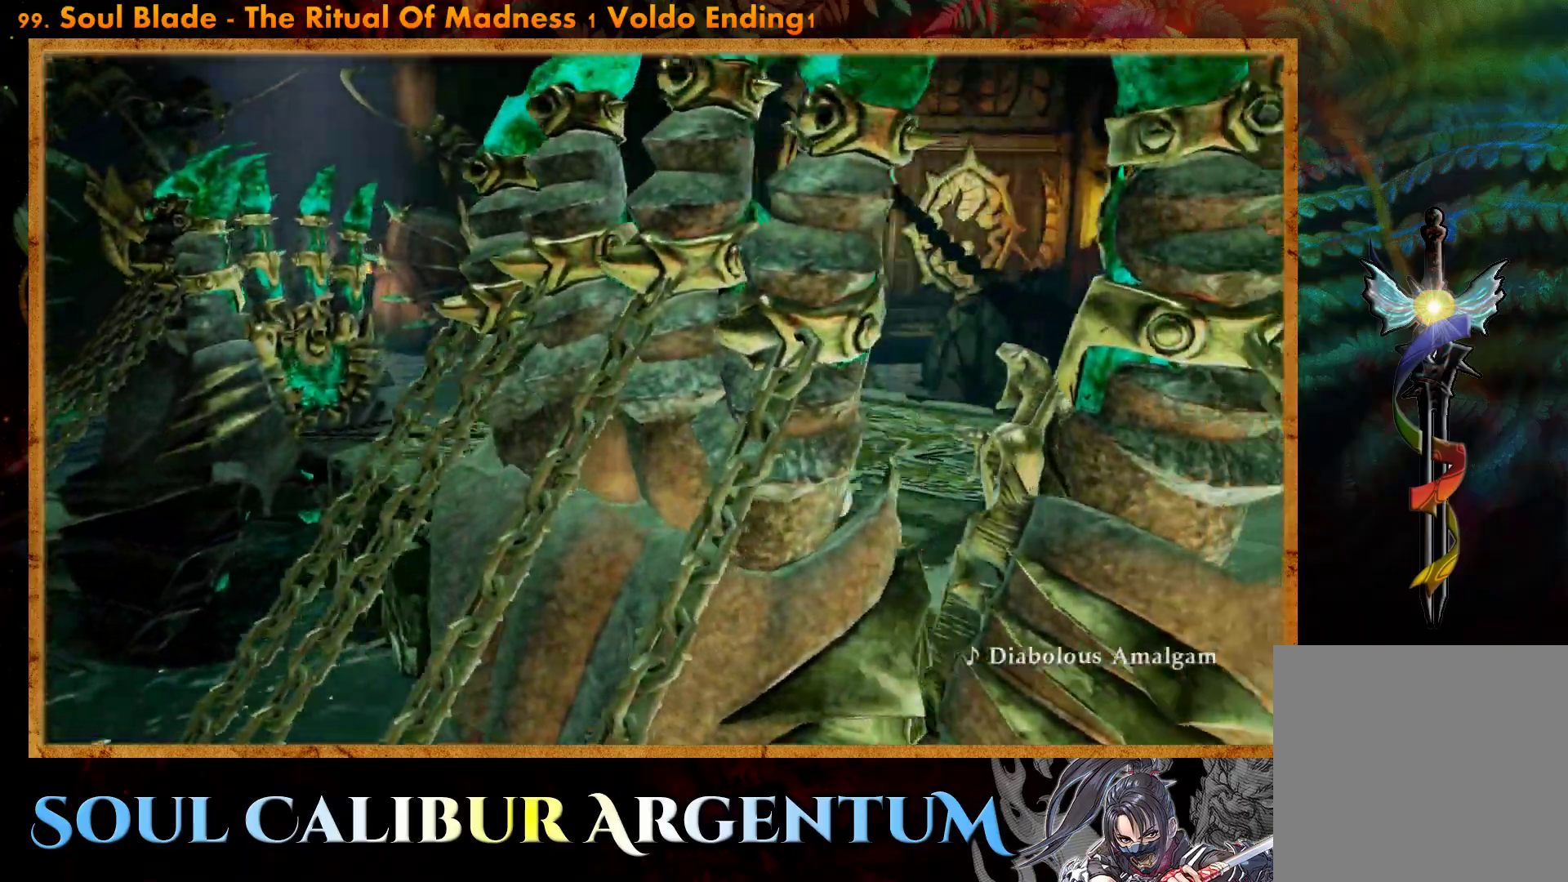
{"buttons": [], "events": [[117, "START", "down"], [483, "START", "up"]]}
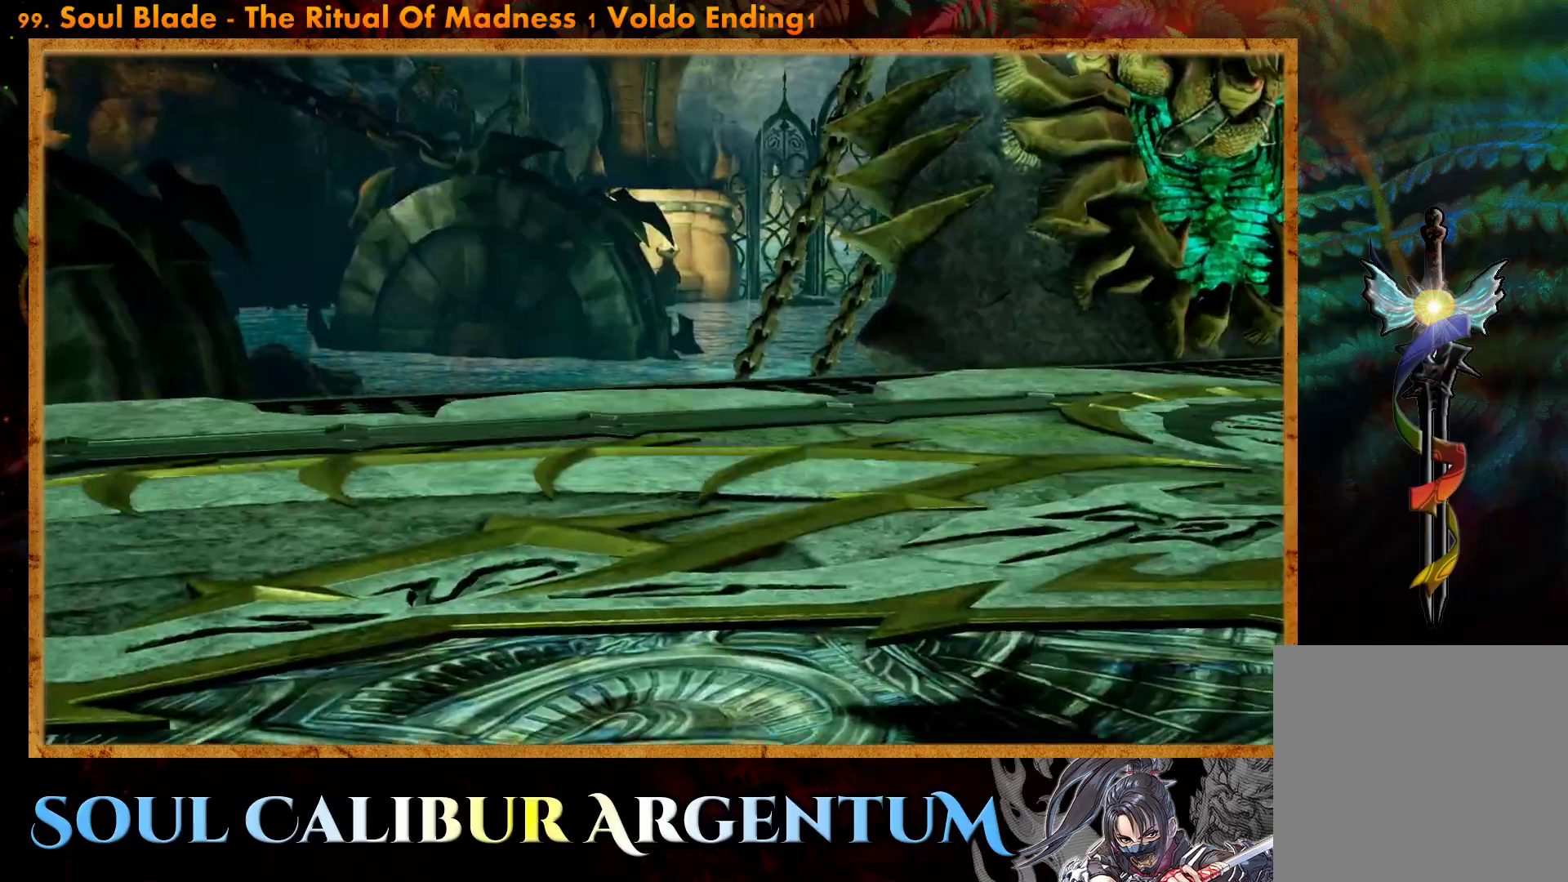
{"buttons": ["START"], "events": [[150, "START", "down"]]}
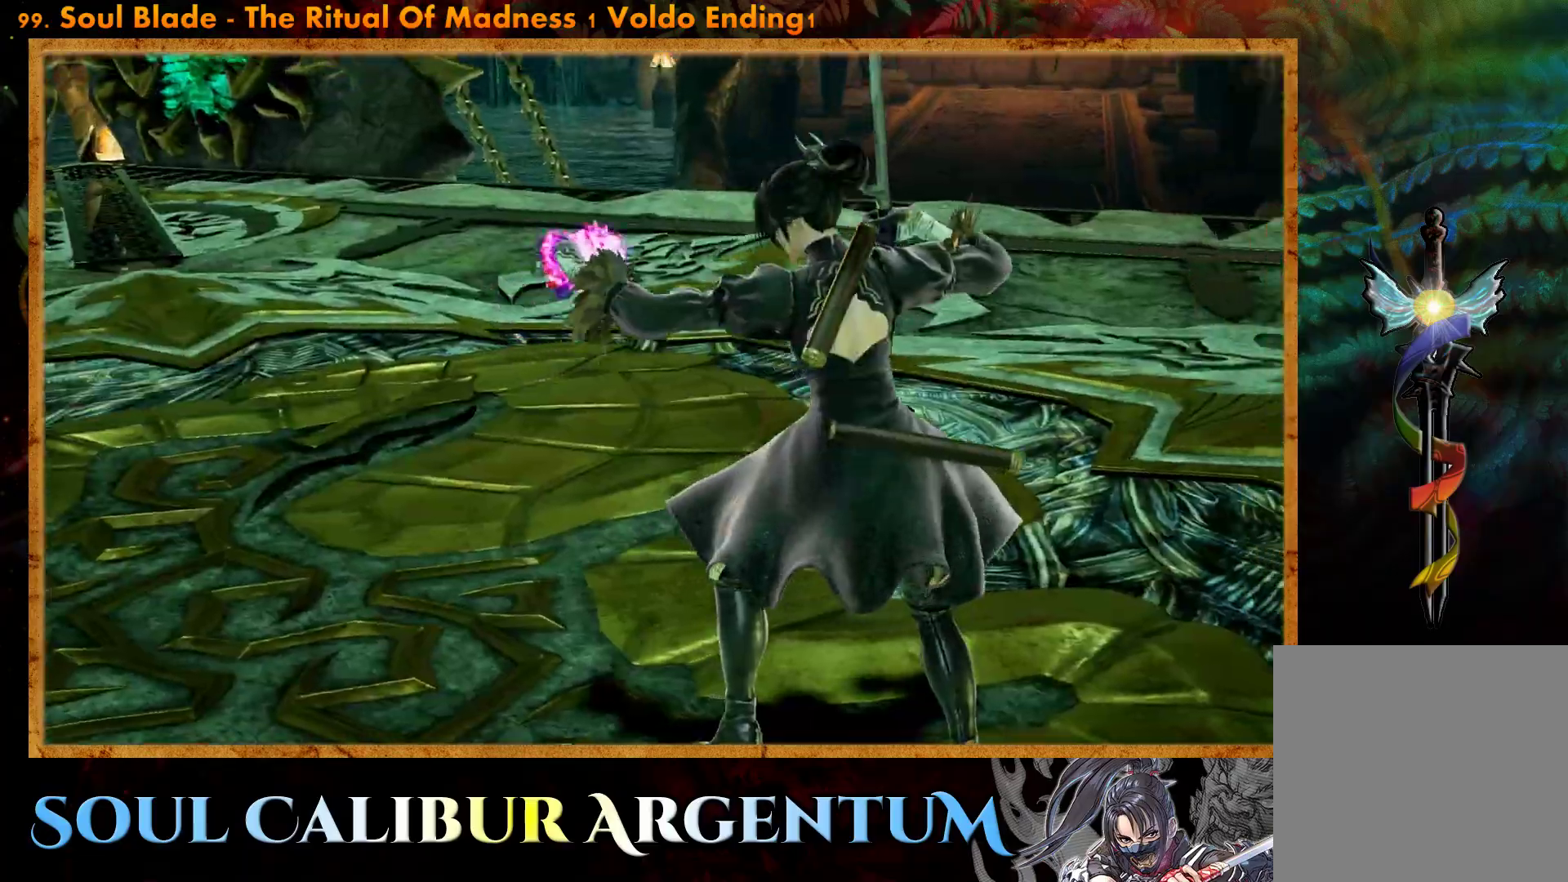
{"buttons": ["START"], "events": [[17, "START", "up"], [233, "START", "down"]]}
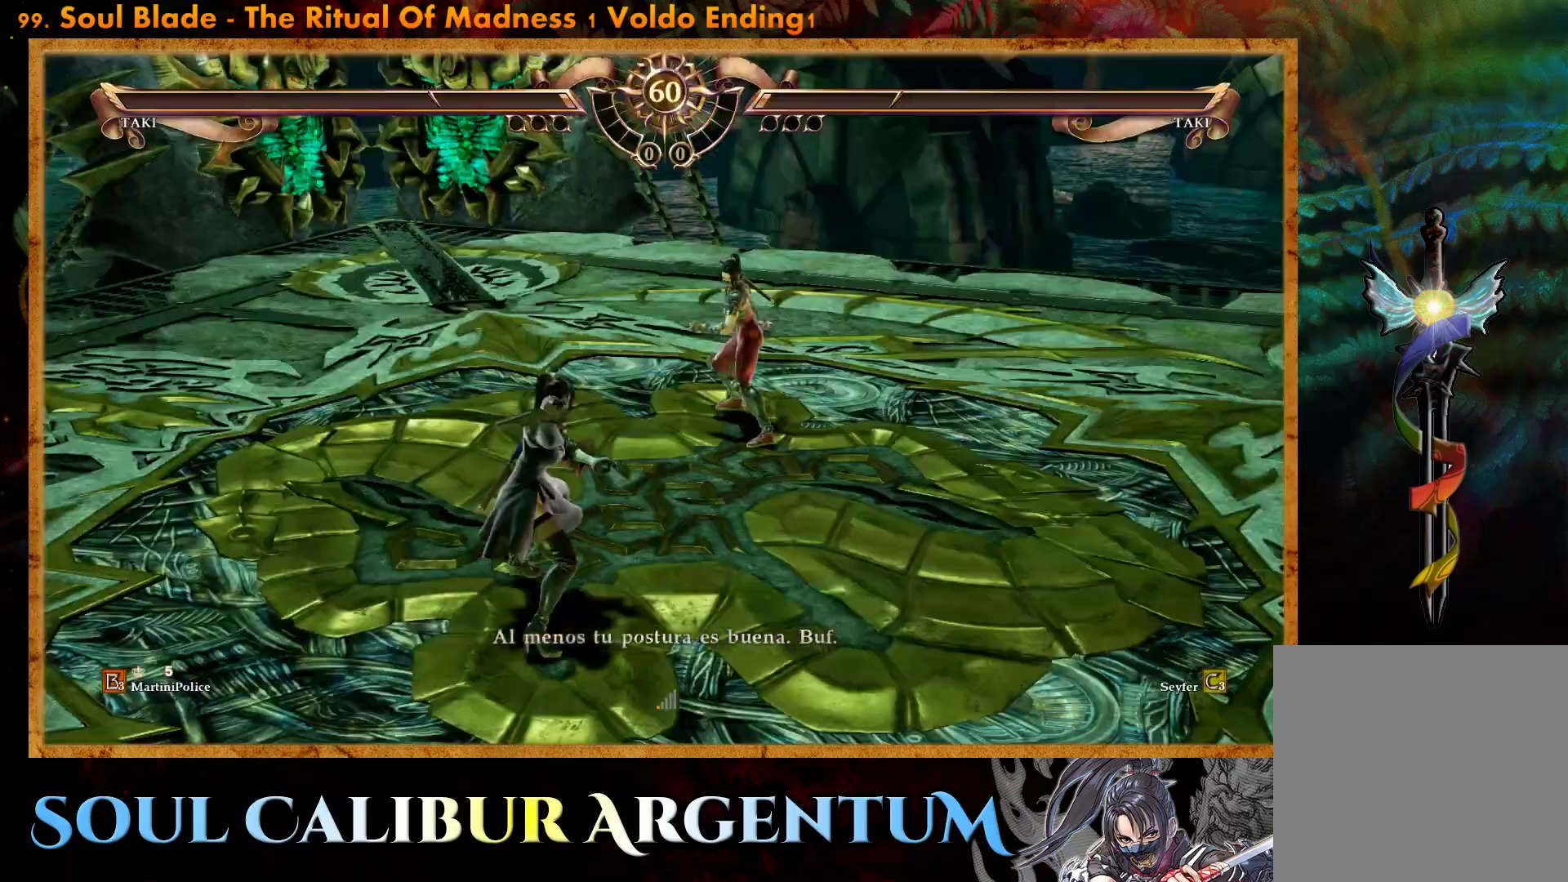
{"buttons": [], "events": [[83, "START", "up"]]}
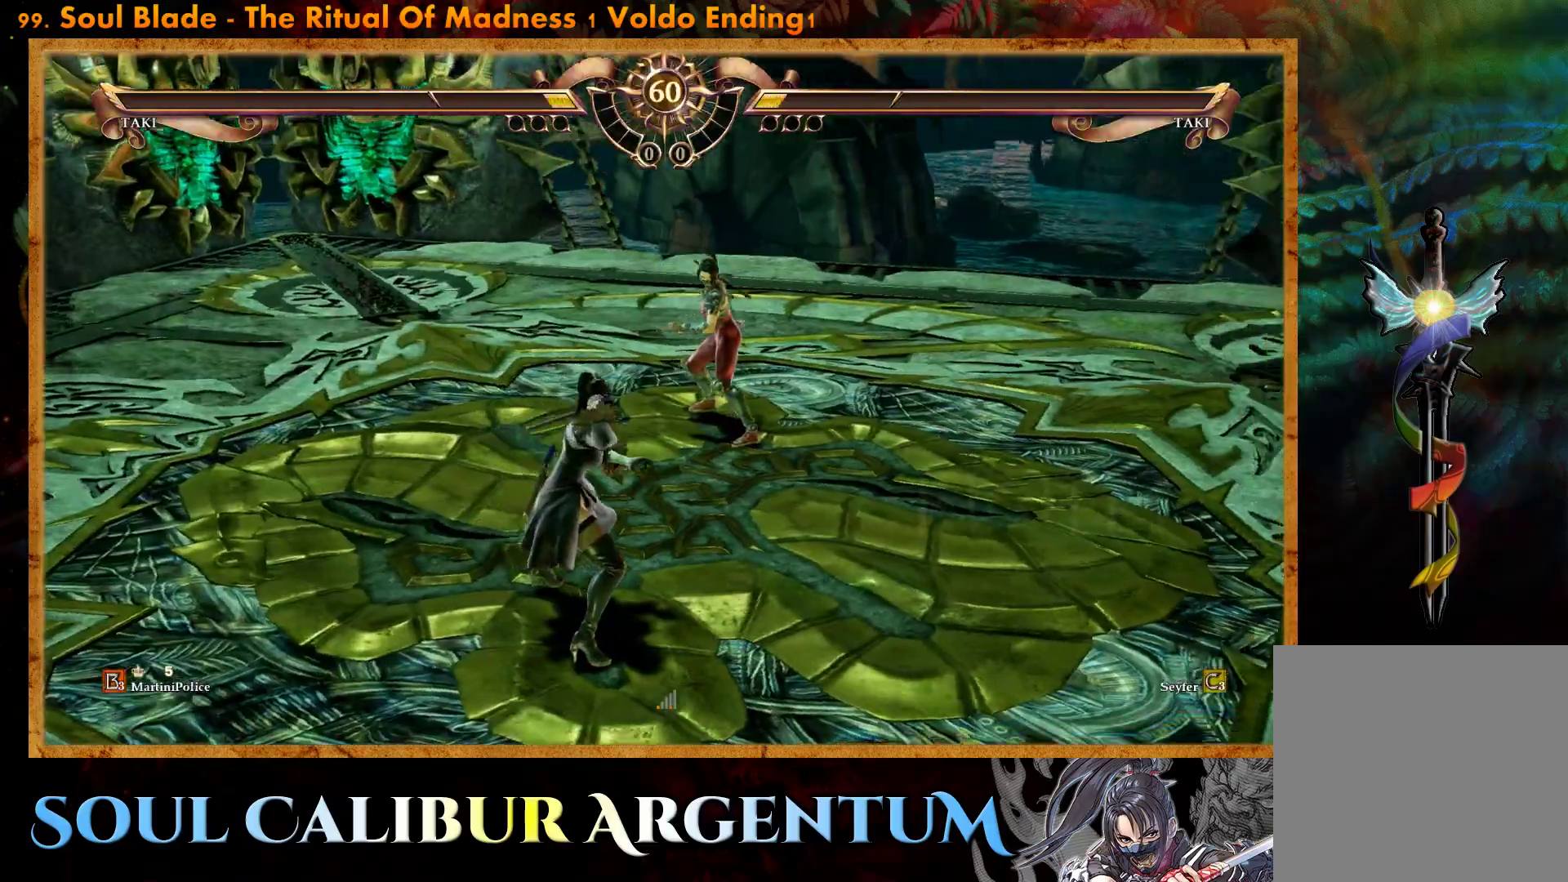
{"buttons": ["DPAD_LEFT"], "events": [[17, "DPAD_LEFT", "down"], [133, "DPAD_LEFT", "up"], [450, "DPAD_LEFT", "down"]]}
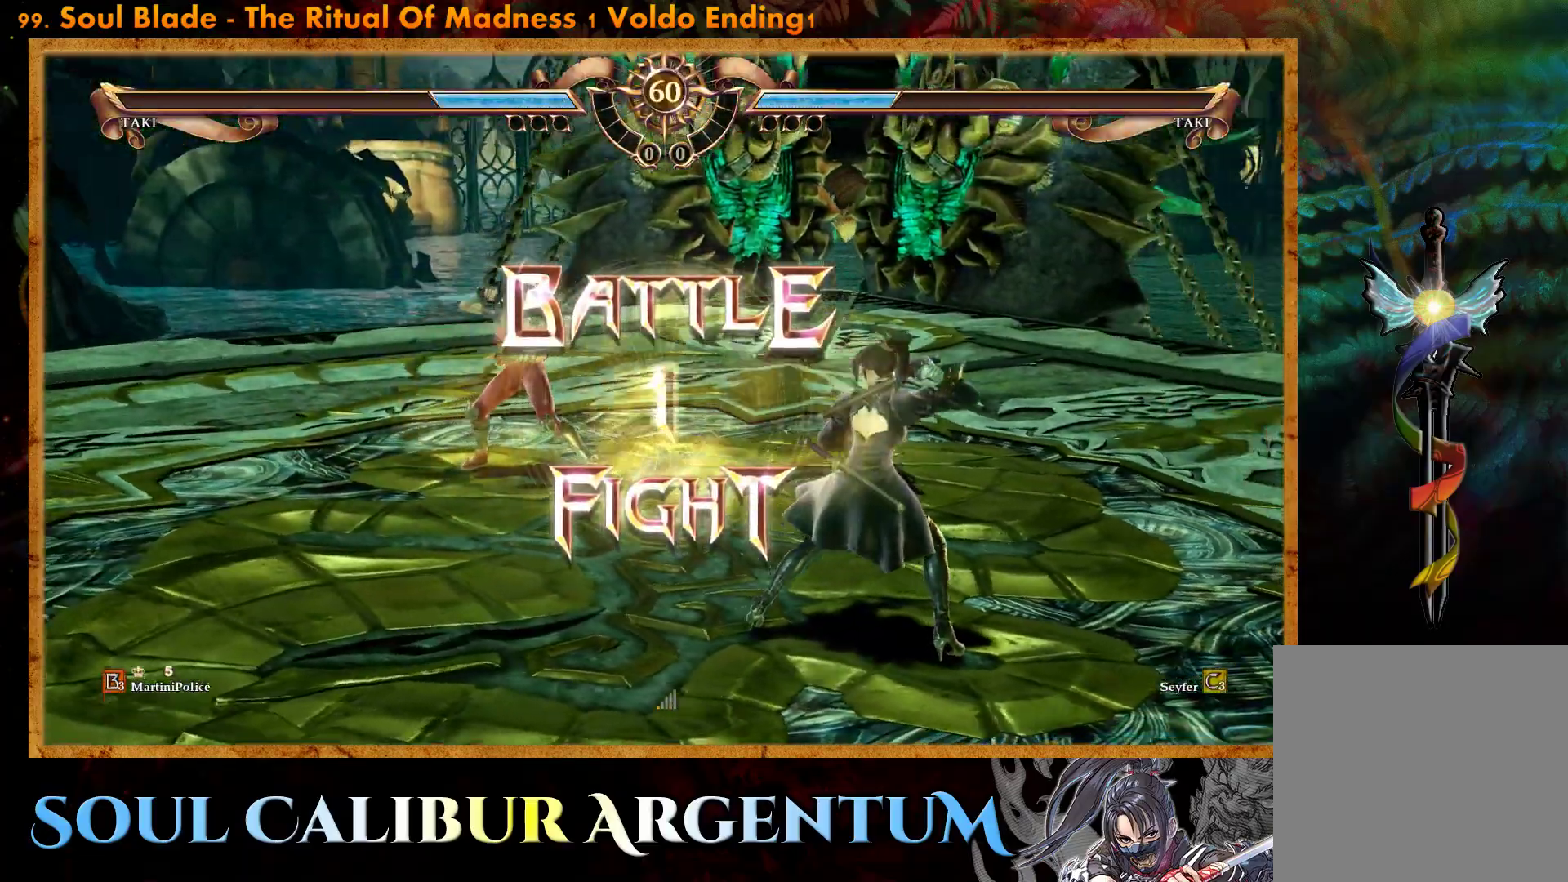
{"buttons": ["CROSS", "DPAD_LEFT"], "events": [[100, "DPAD_LEFT", "up"], [383, "CROSS", "down"], [433, "DPAD_LEFT", "down"]]}
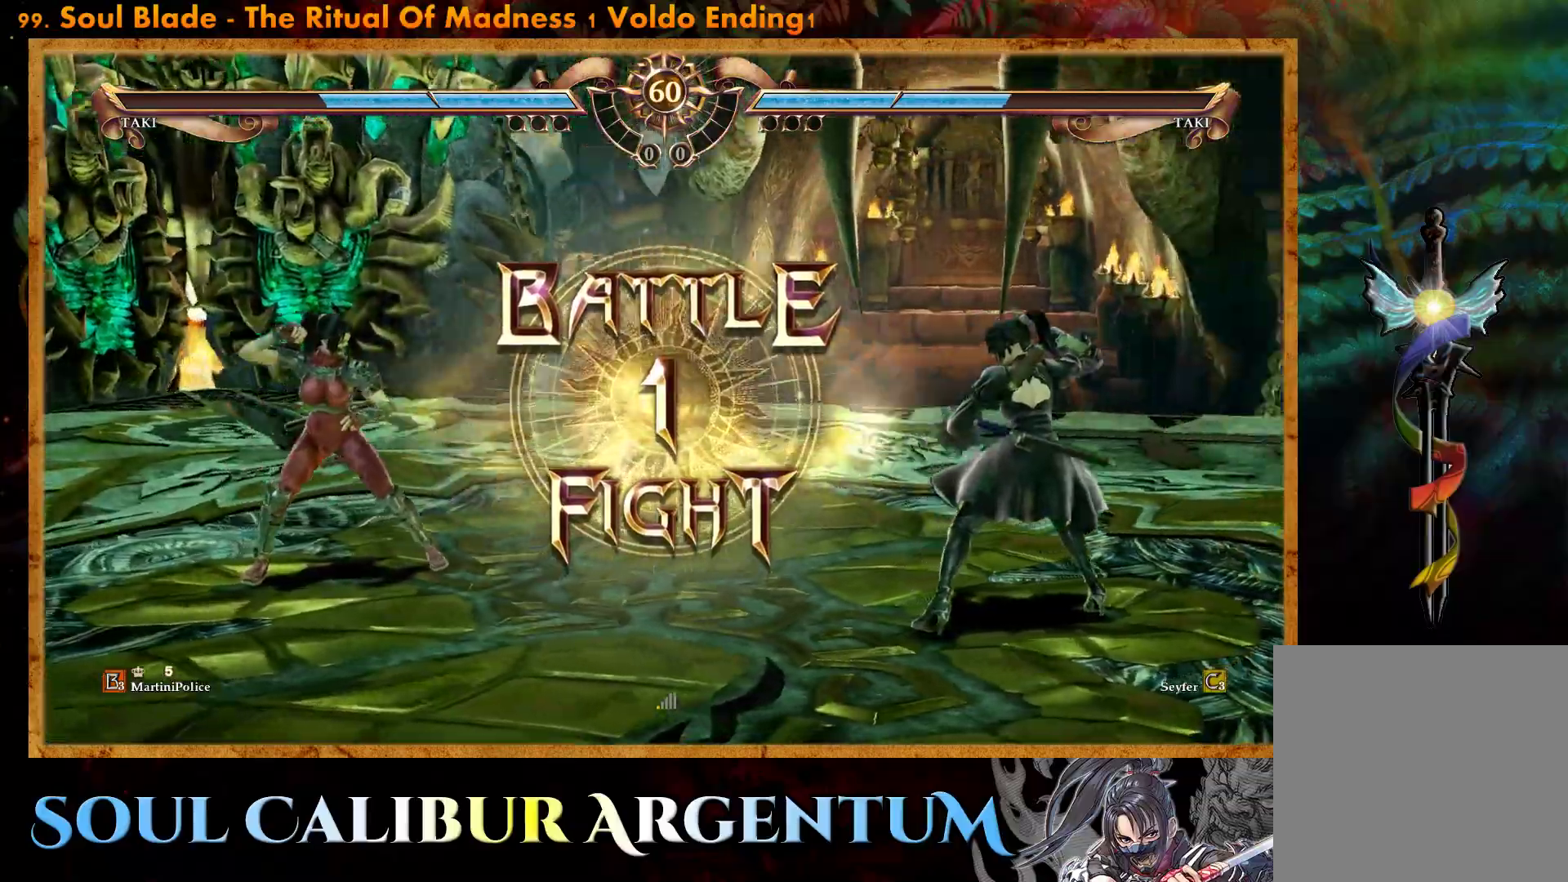
{"buttons": ["CROSS"], "events": [[33, "CROSS", "up"], [83, "DPAD_LEFT", "up"], [433, "CROSS", "down"]]}
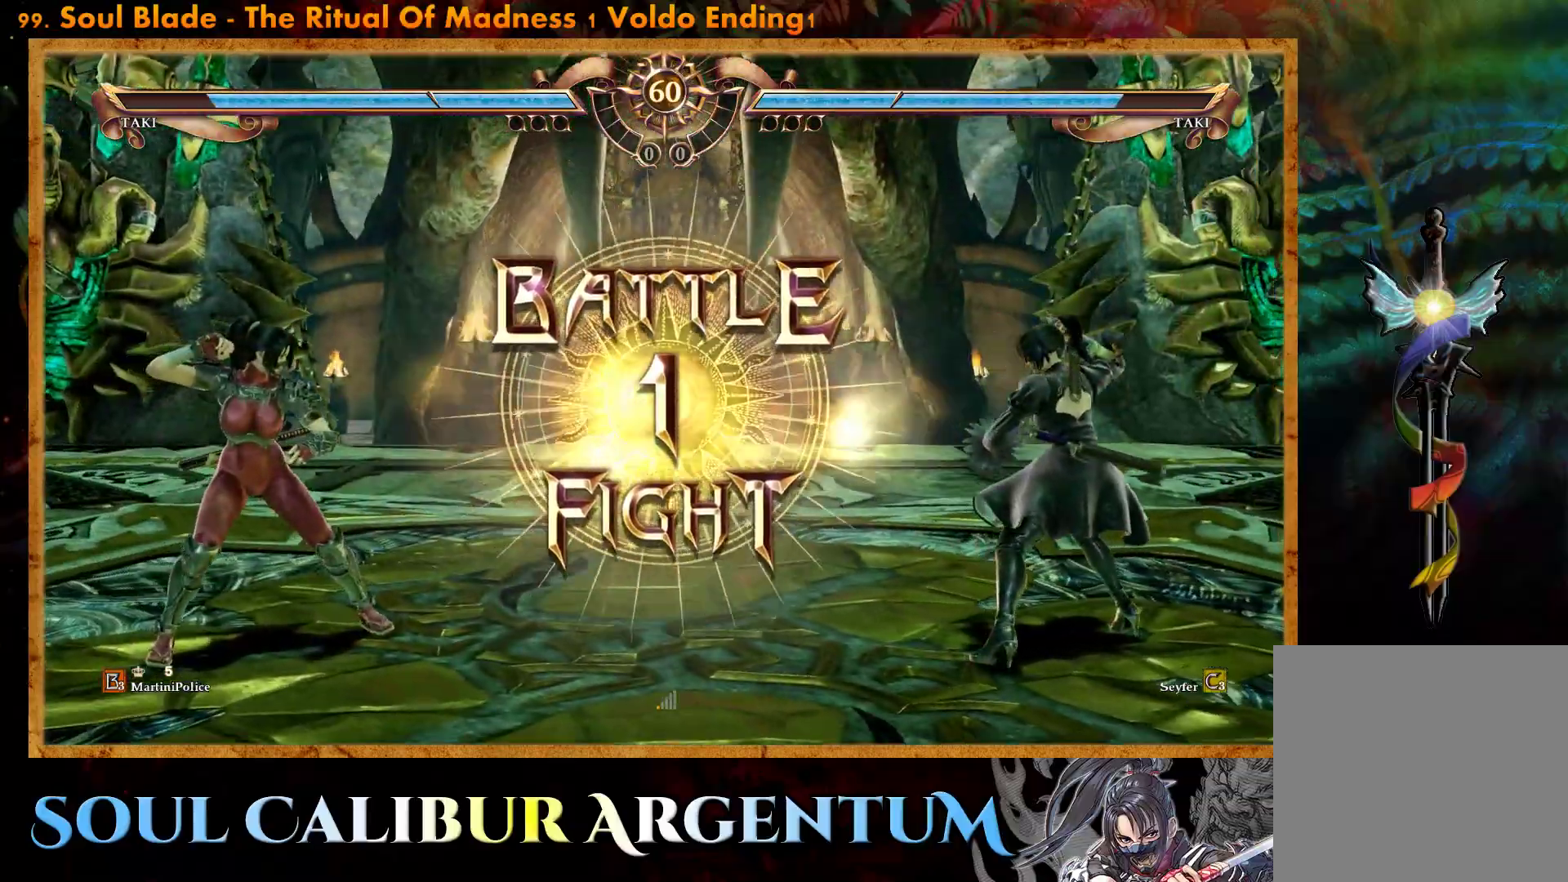
{"buttons": [], "events": [[50, "CROSS", "up"]]}
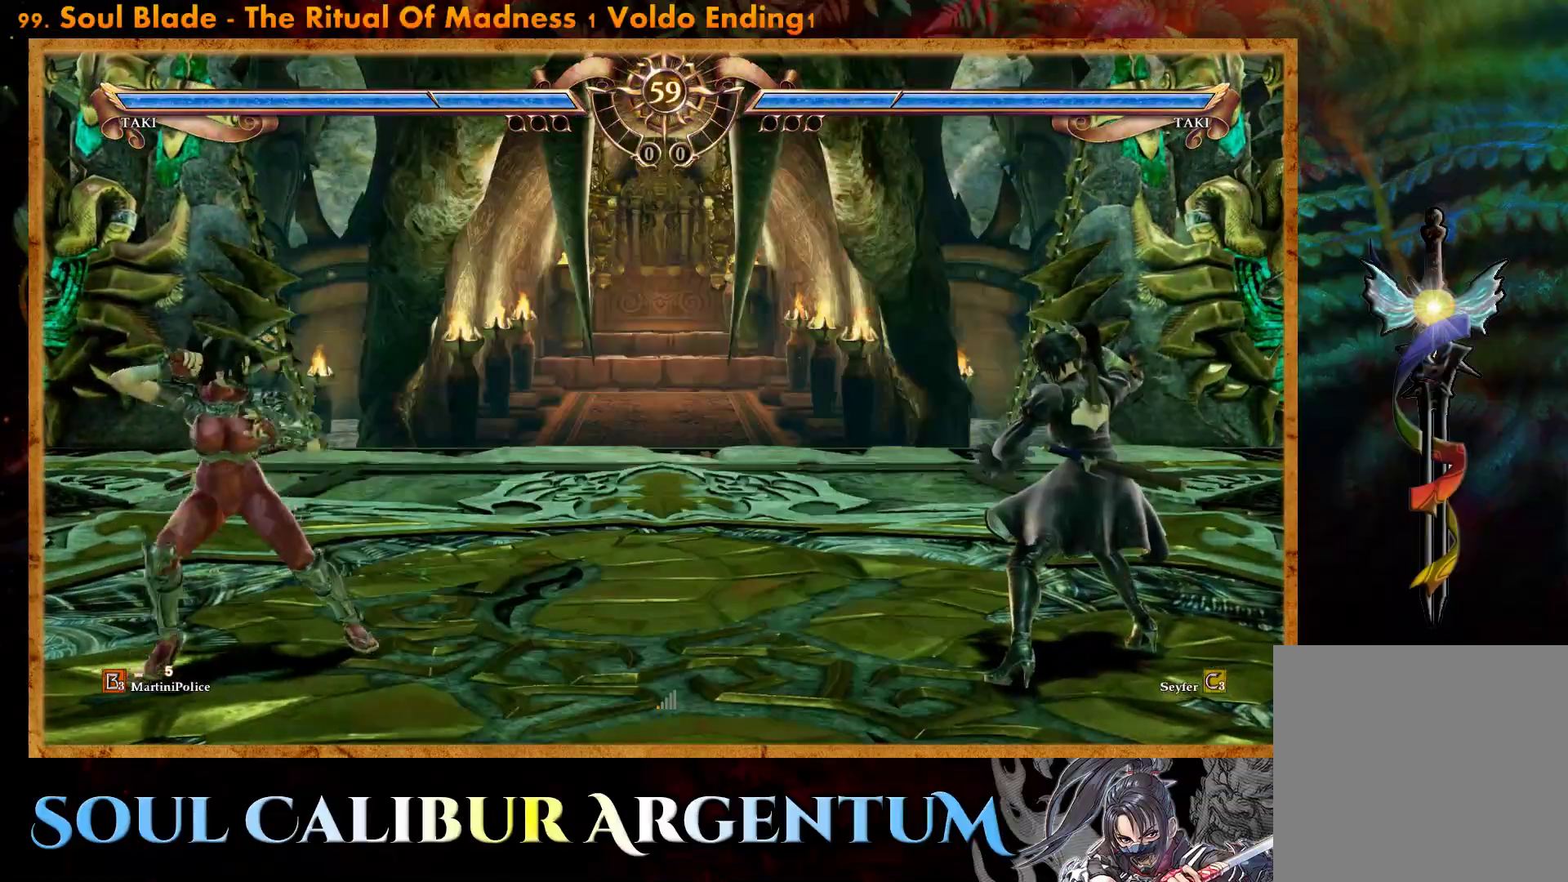
{"buttons": ["DPAD_LEFT"], "events": [[100, "DPAD_LEFT", "down"]]}
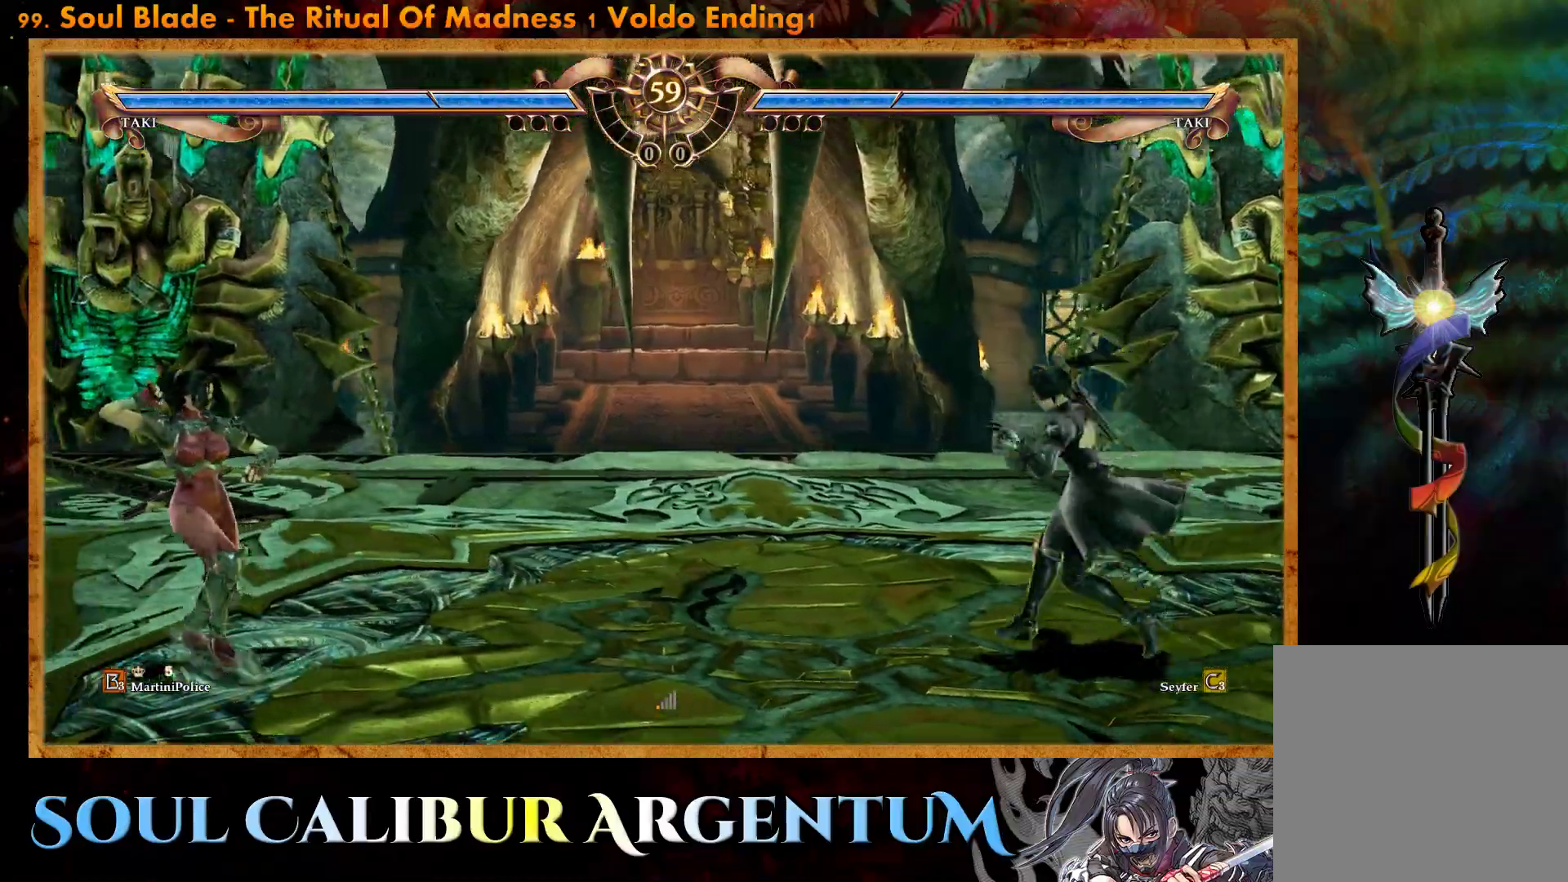
{"buttons": ["DPAD_LEFT"], "events": [[300, "SQUARE", "down"], [383, "SQUARE", "up"], [450, "SQUARE", "down"], [500, "SQUARE", "up"]]}
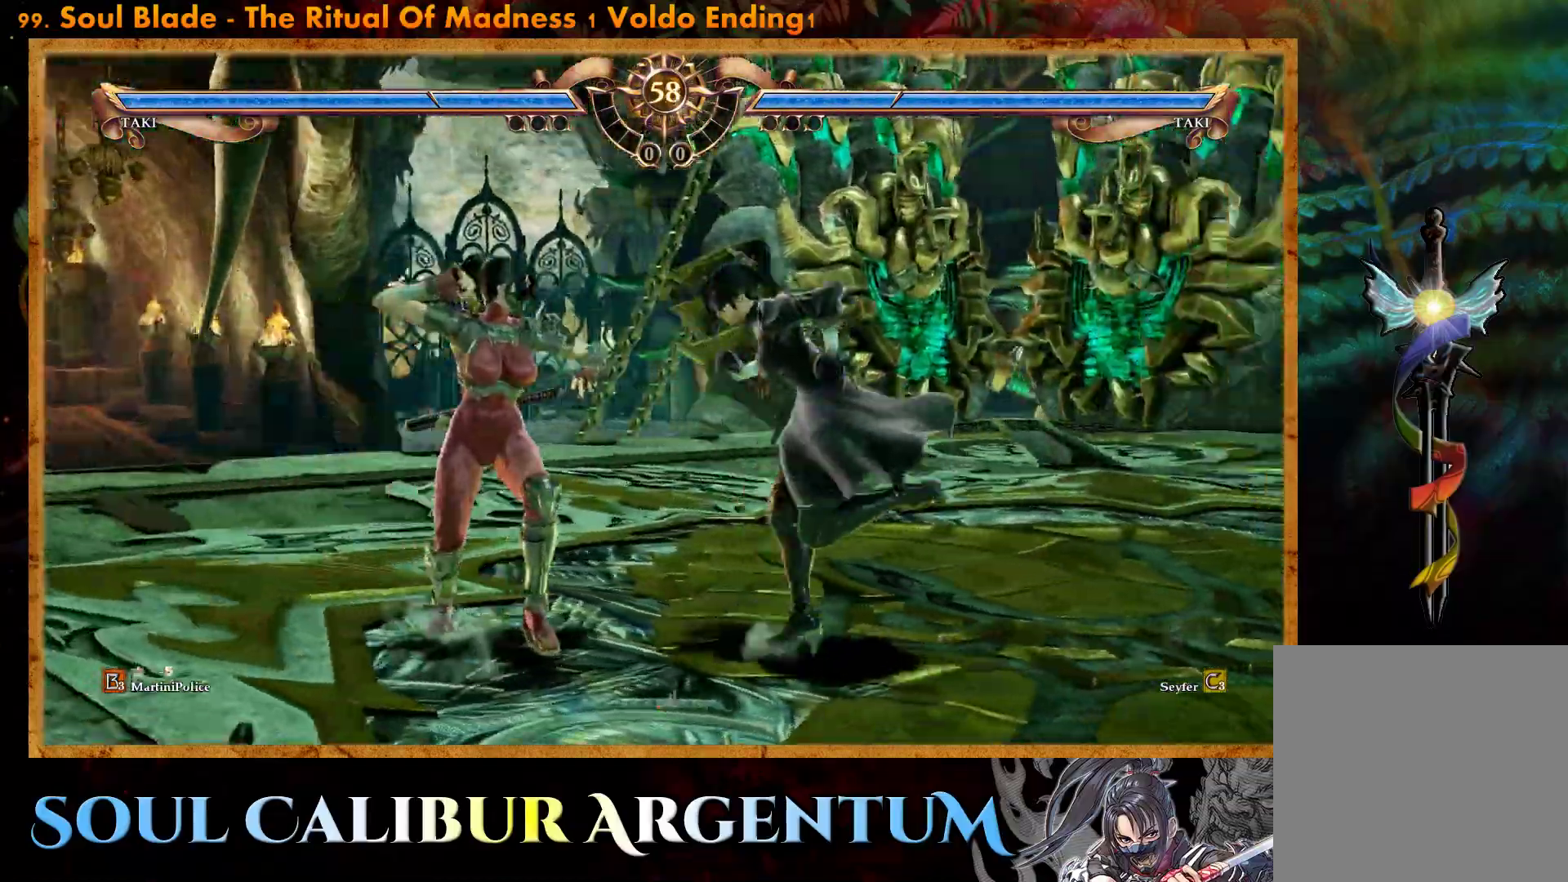
{"buttons": ["DPAD_RIGHT"], "events": [[17, "DPAD_LEFT", "up"], [117, "DPAD_RIGHT", "down"]]}
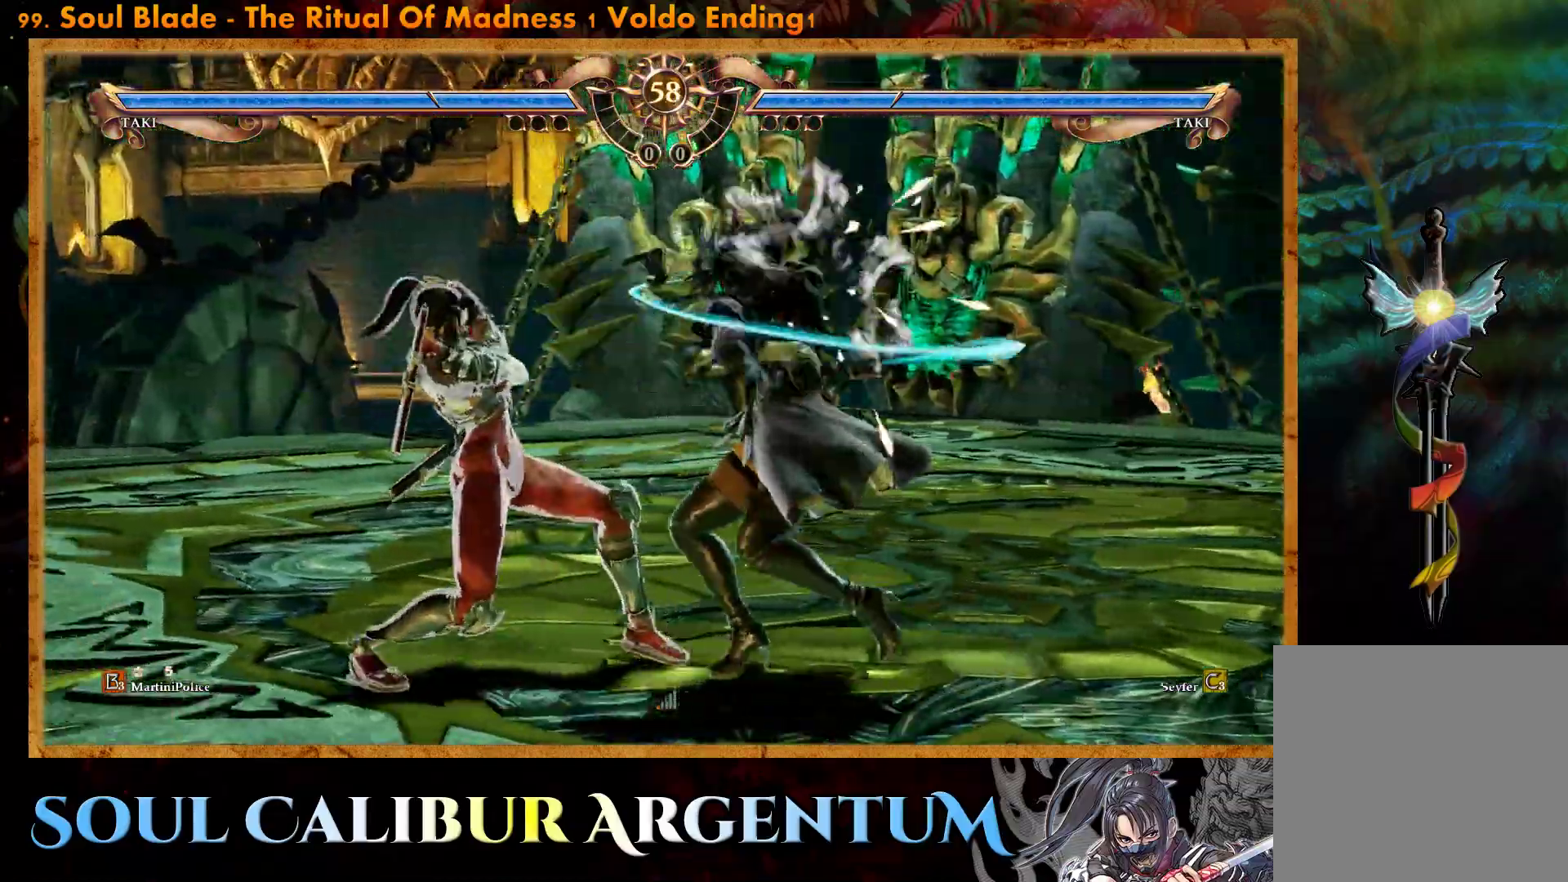
{"buttons": ["DPAD_UP"], "events": [[233, "DPAD_RIGHT", "up"], [350, "DPAD_UP", "down"], [367, "SQUARE", "down"], [450, "SQUARE", "up"]]}
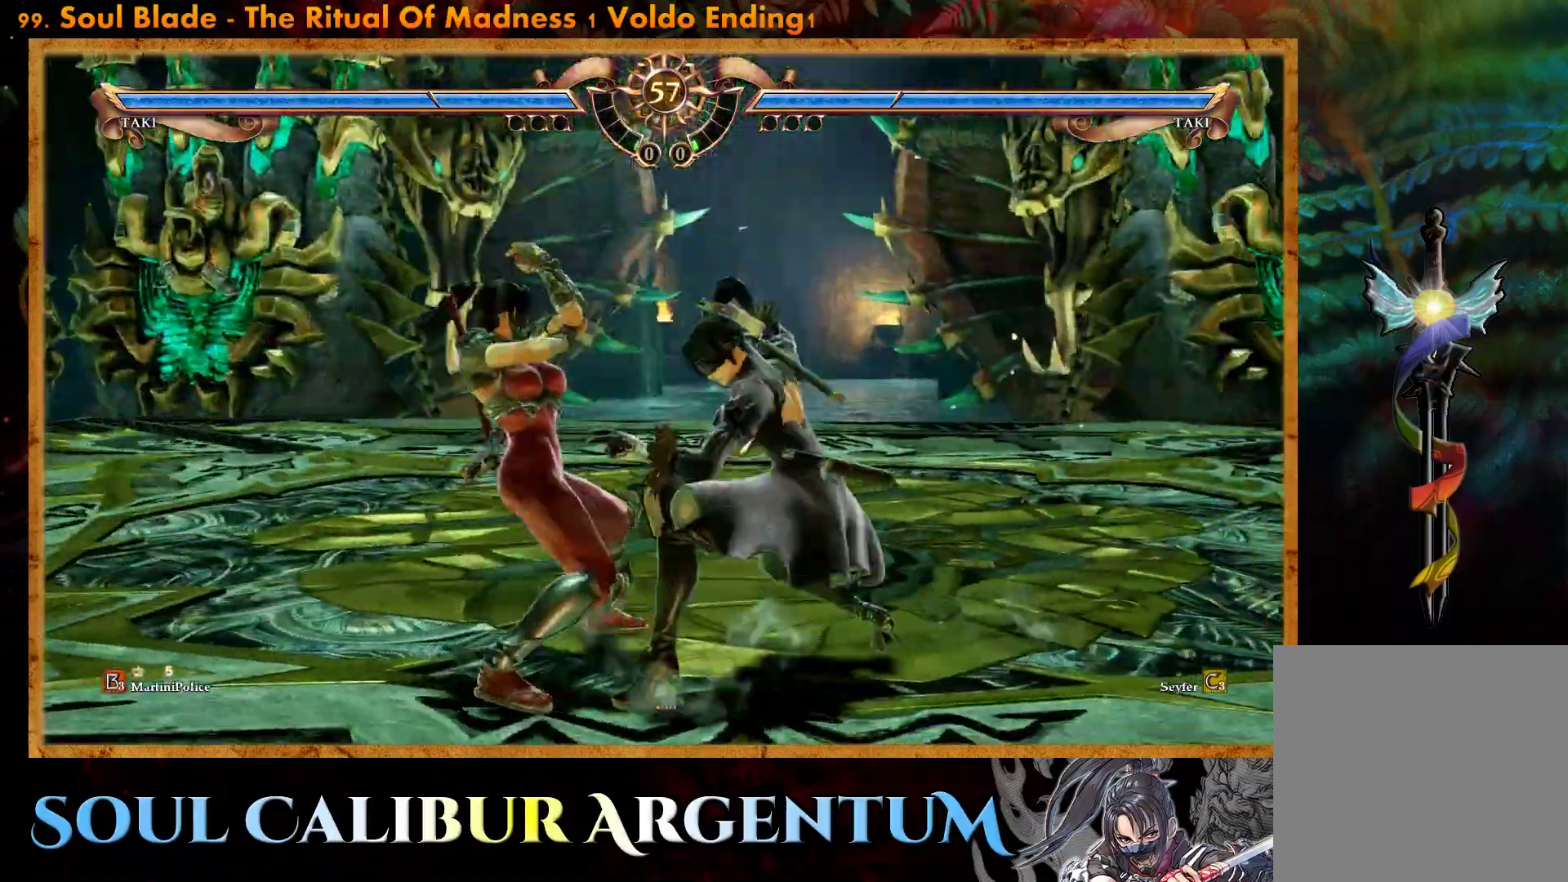
{"buttons": ["SQUARE", "DPAD_UP"], "events": [[17, "SQUARE", "down"], [117, "SQUARE", "up"], [183, "SQUARE", "down"], [250, "SQUARE", "up"], [333, "SQUARE", "down"], [417, "SQUARE", "up"], [483, "SQUARE", "down"]]}
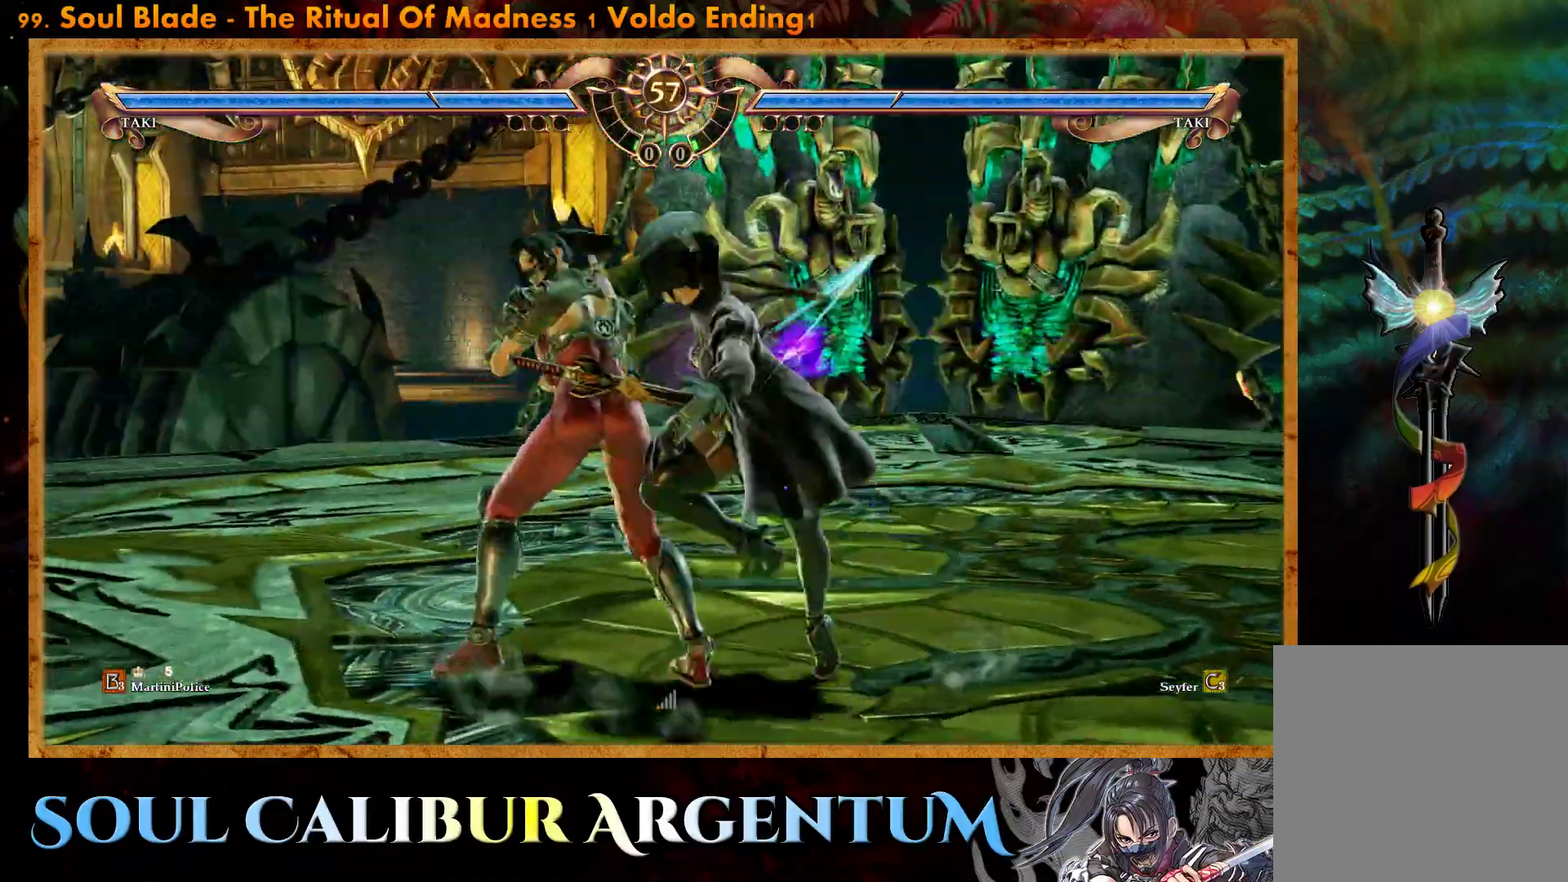
{"buttons": ["L2", "DPAD_DOWN"], "events": [[83, "SQUARE", "up"], [167, "SQUARE", "down"], [233, "SQUARE", "up"], [317, "DPAD_UP", "up"], [467, "DPAD_DOWN", "down"], [500, "L2", "down"]]}
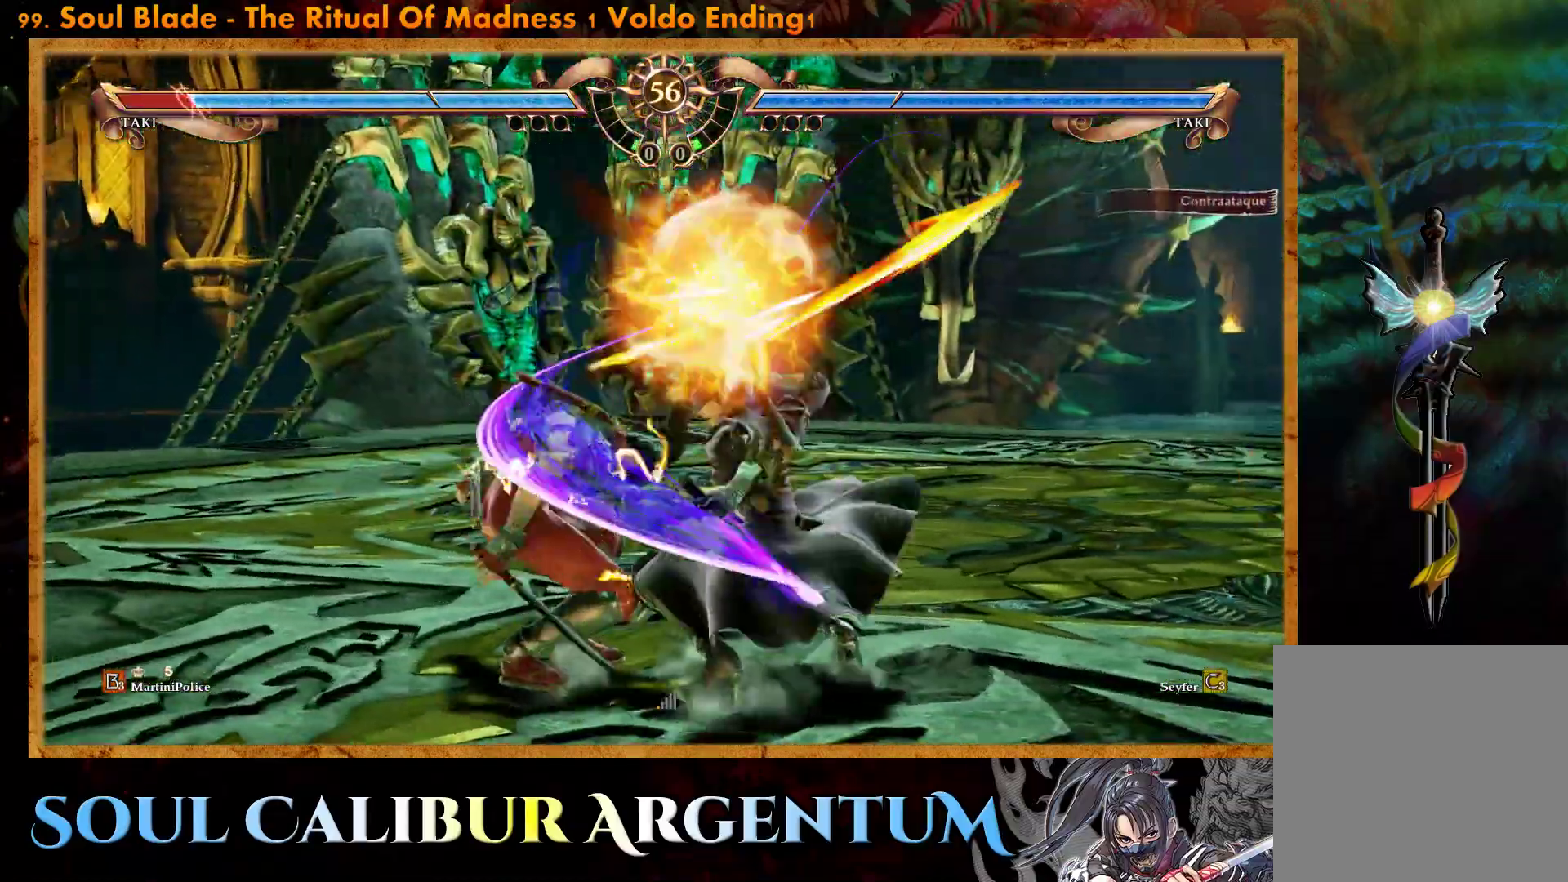
{"buttons": [], "events": [[100, "L2", "up"], [167, "L2", "down"], [250, "L2", "up"], [433, "DPAD_DOWN", "up"]]}